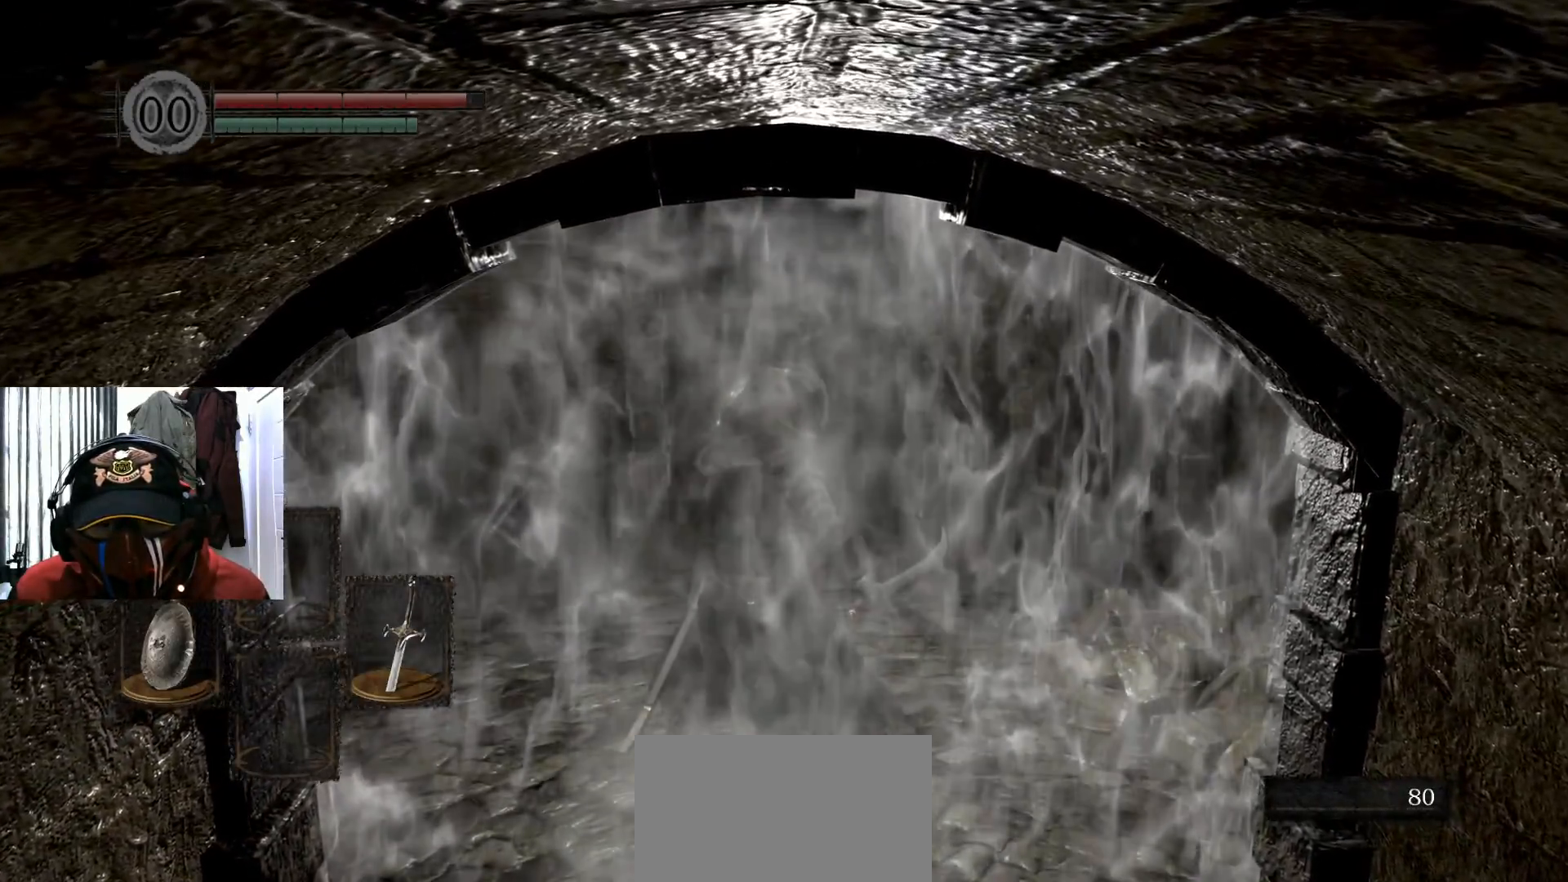
Gameplay with a controller (Xbox layout); each line is a JSON object with the inputs held at the frame after it. "events" lists button and stick changes between this image and that frame as [ms after this image, input, new state], when the widget could be followed in between.
{"buttons": [], "left_stick": "center", "right_stick": "left", "events": [[500, "right_stick", "left"]]}
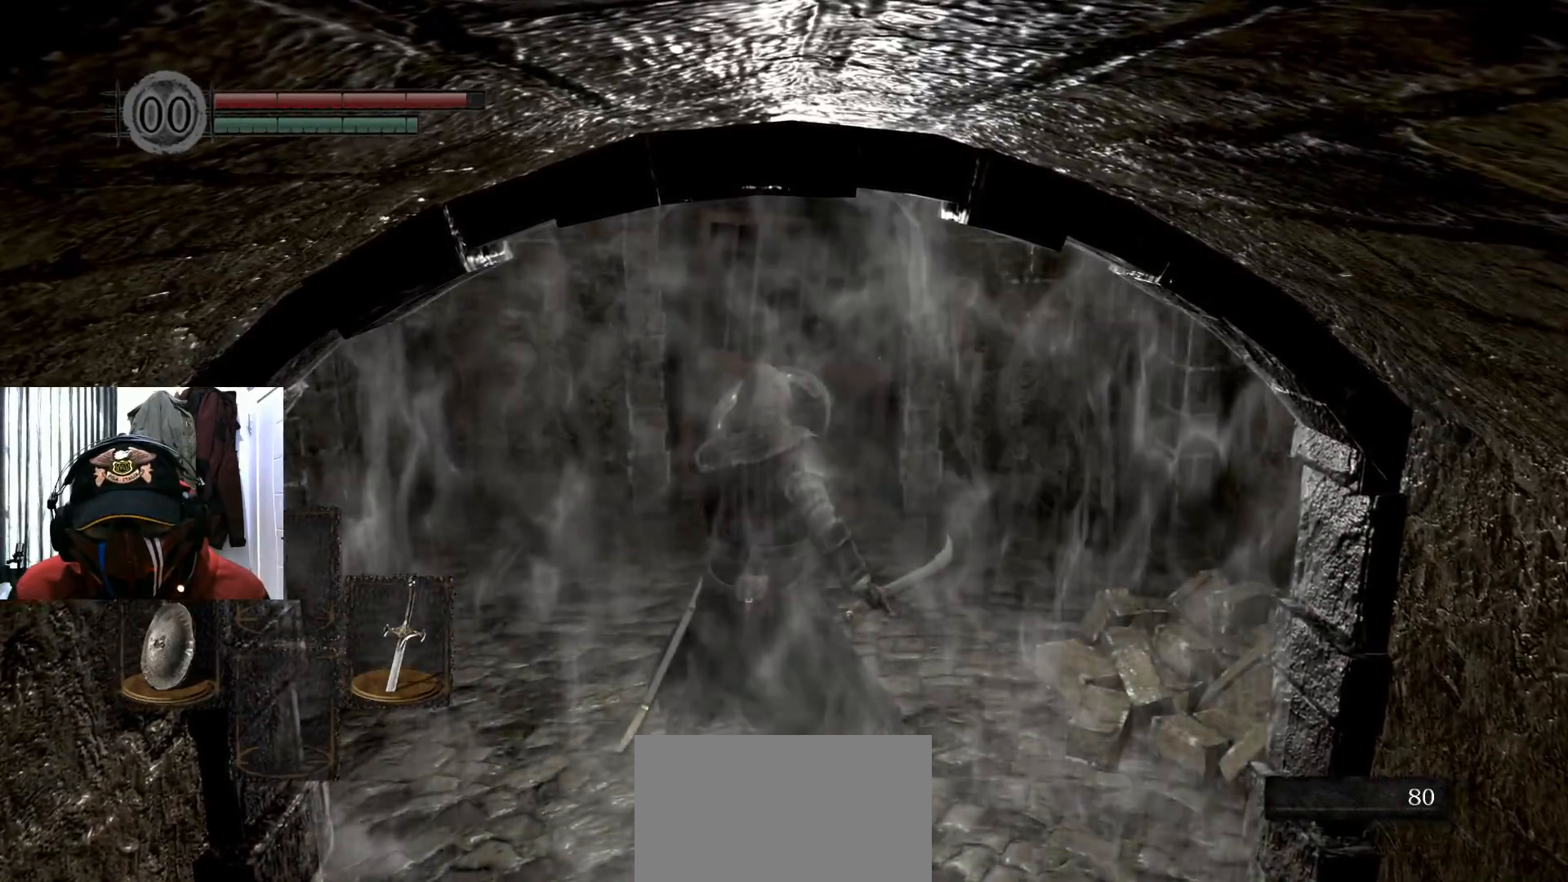
{"buttons": [], "left_stick": "center", "right_stick": "center", "events": [[167, "right_stick", "center"]]}
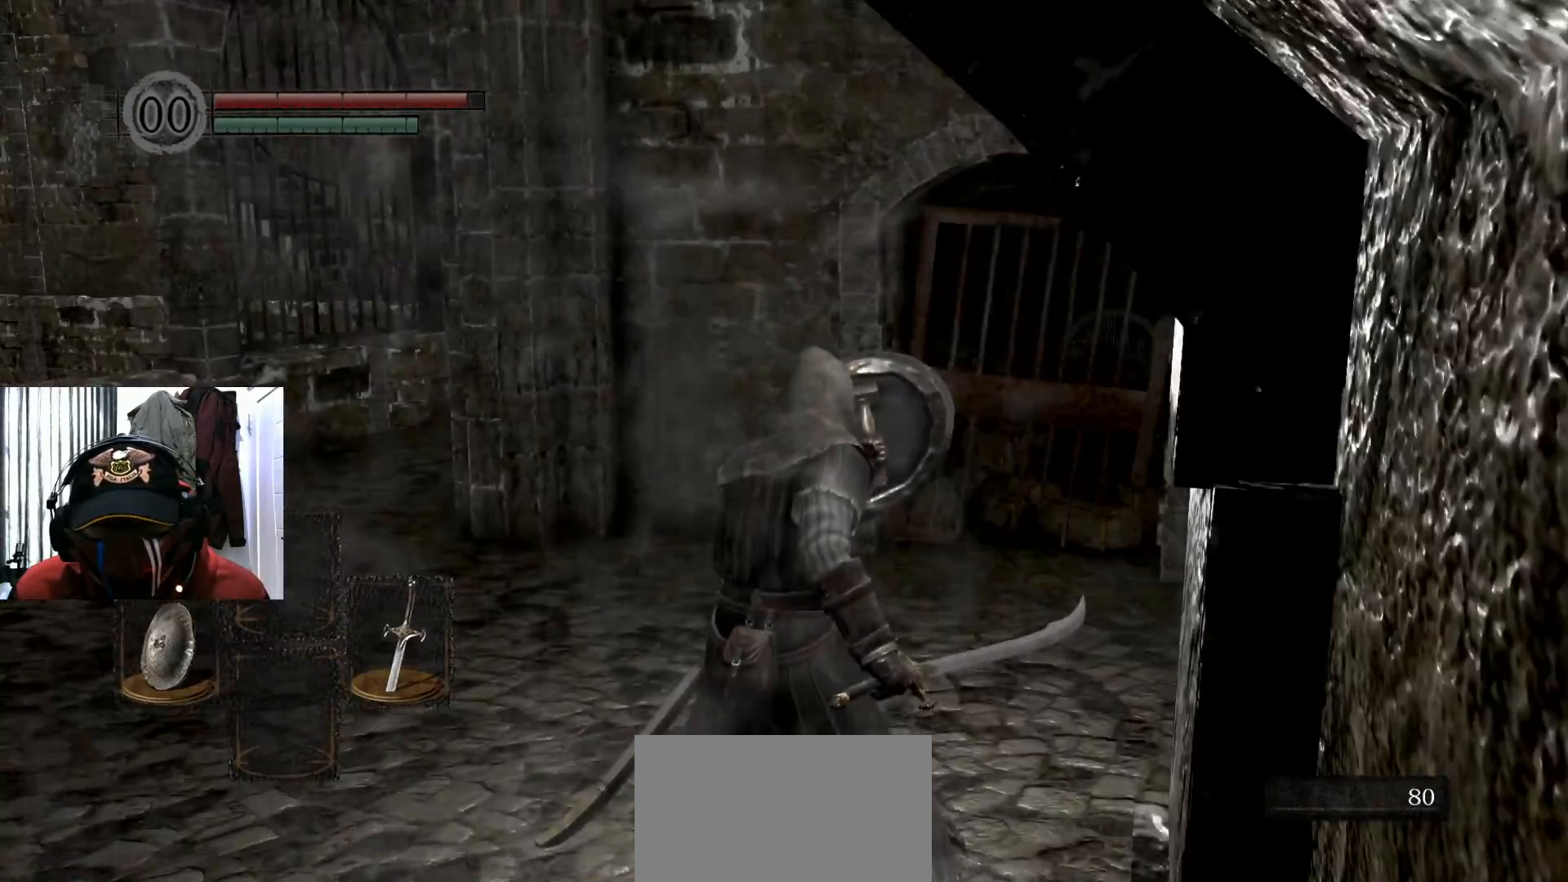
{"buttons": [], "left_stick": "center", "right_stick": "center", "events": [[83, "L1", "down"], [100, "right_stick", "left"], [217, "L1", "up"], [317, "L1", "down"], [383, "L1", "up"], [417, "right_stick", "center"]]}
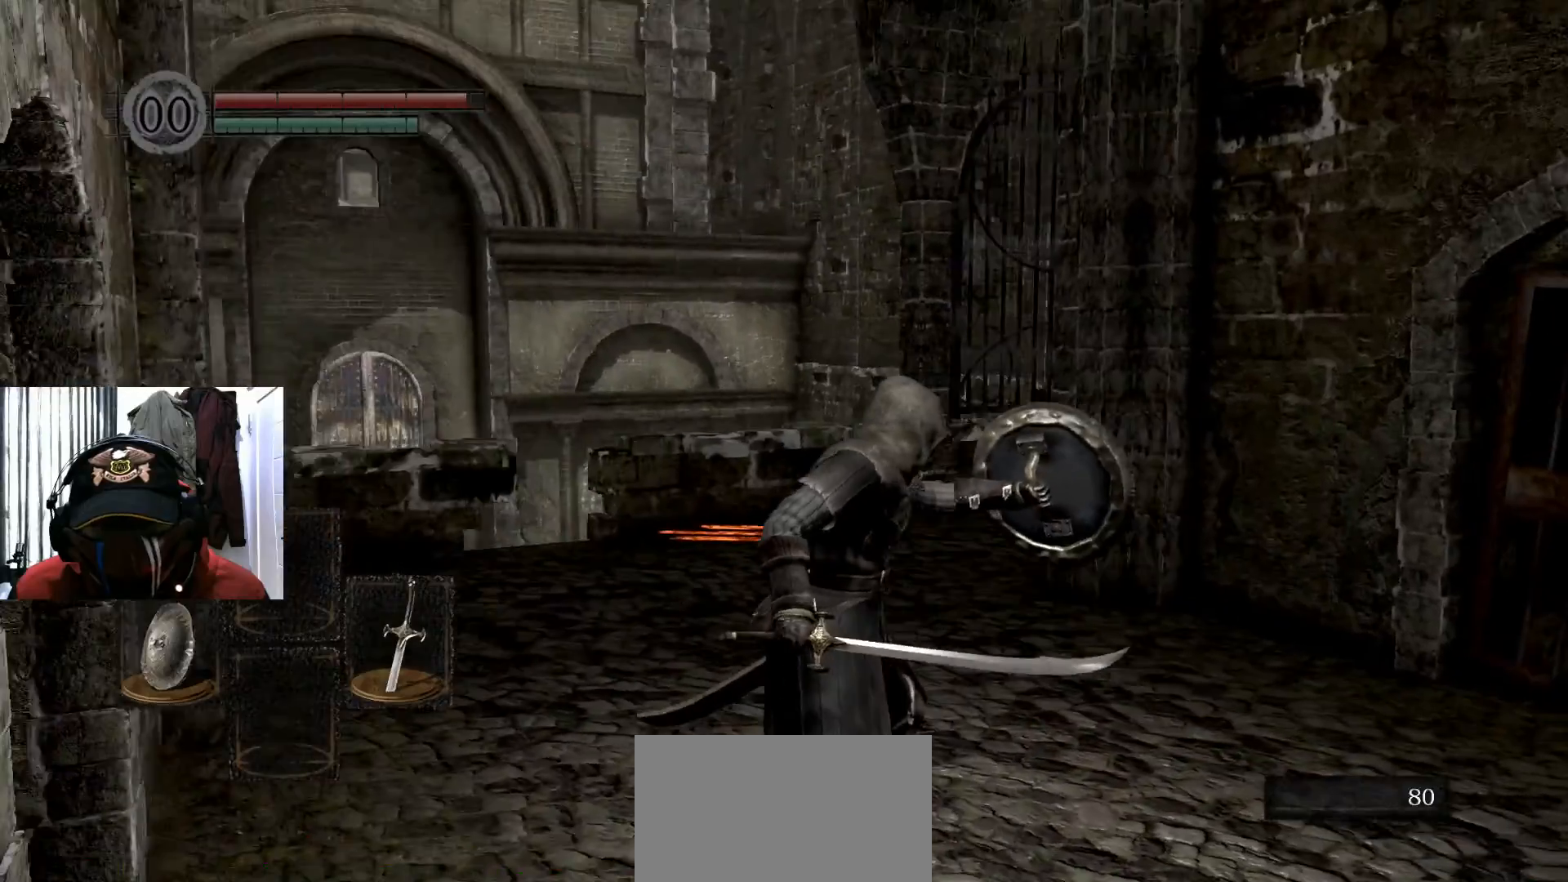
{"buttons": [], "left_stick": "center", "right_stick": "right", "events": [[451, "right_stick", "right"]]}
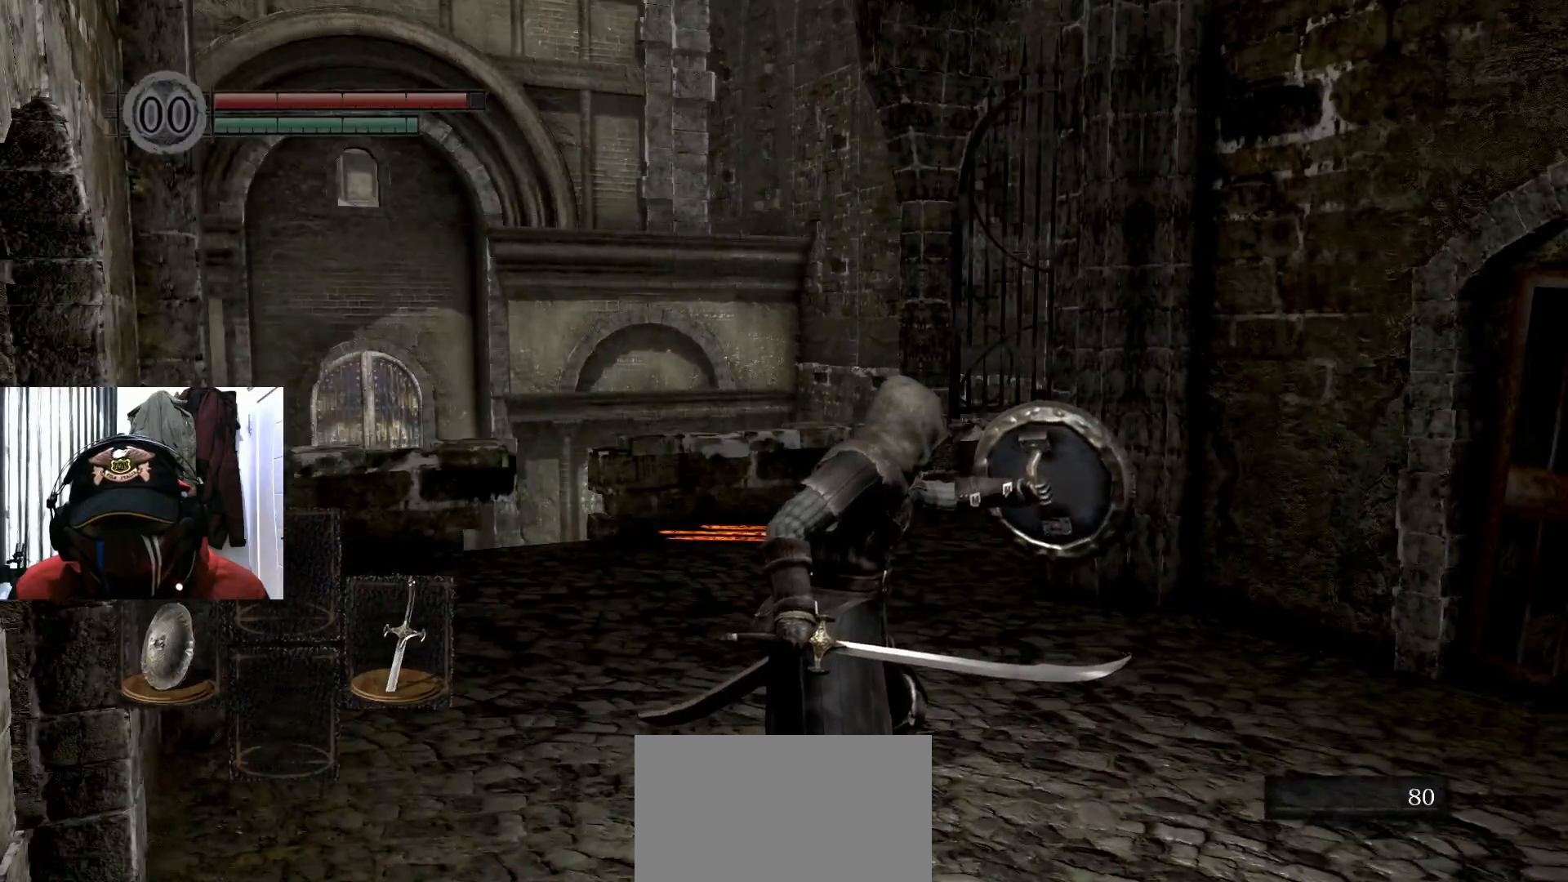
{"buttons": ["L1"], "left_stick": "center", "right_stick": "right", "events": [[300, "L1", "down"]]}
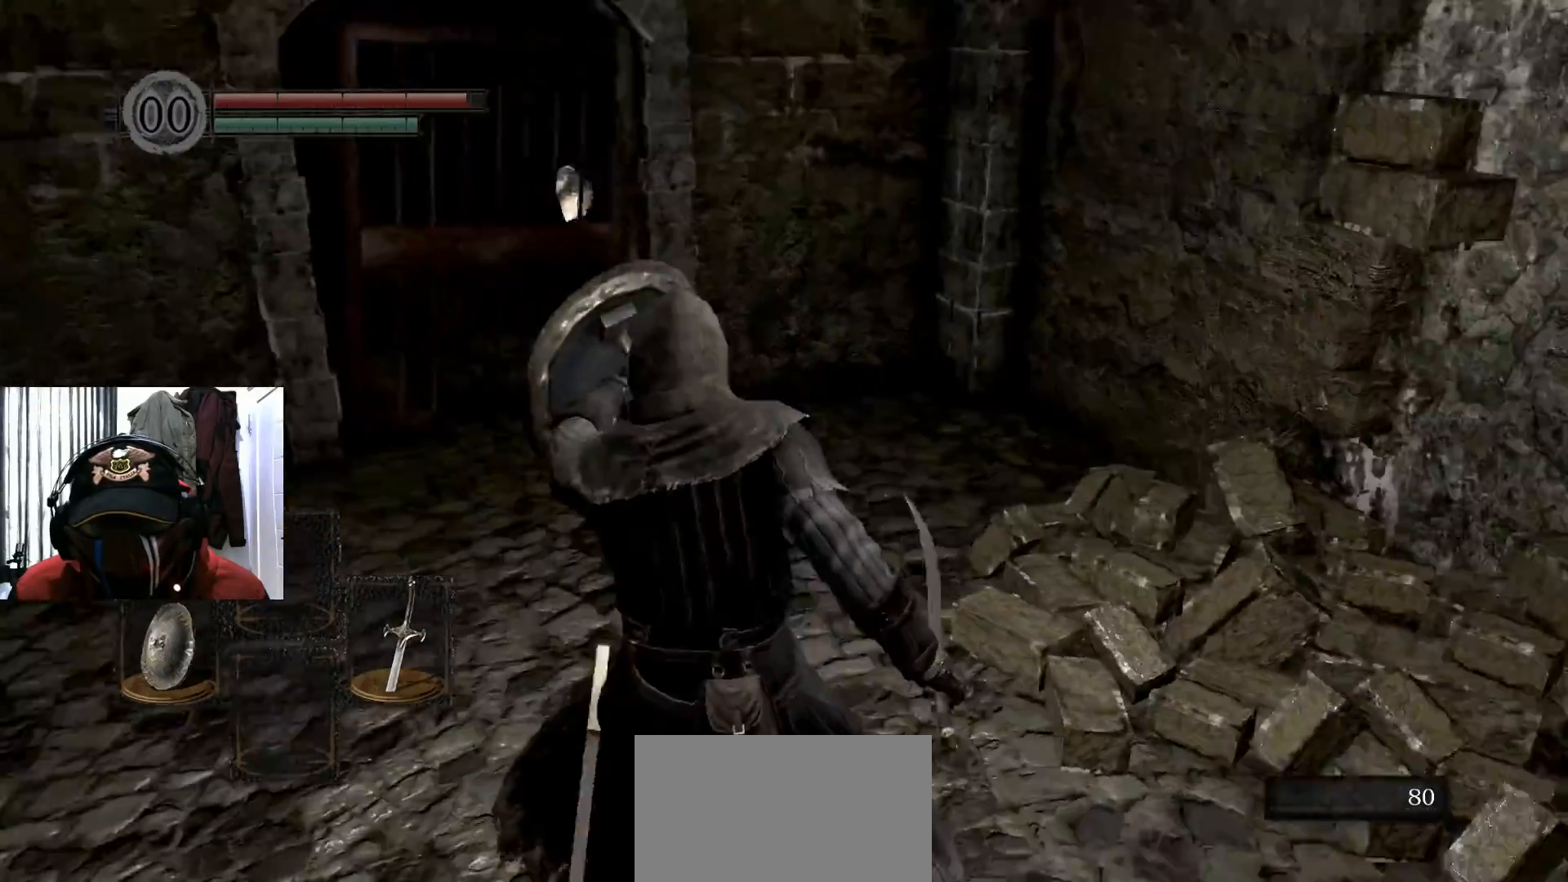
{"buttons": [], "left_stick": "center", "right_stick": "center", "events": [[100, "L1", "up"], [167, "right_stick", "center"]]}
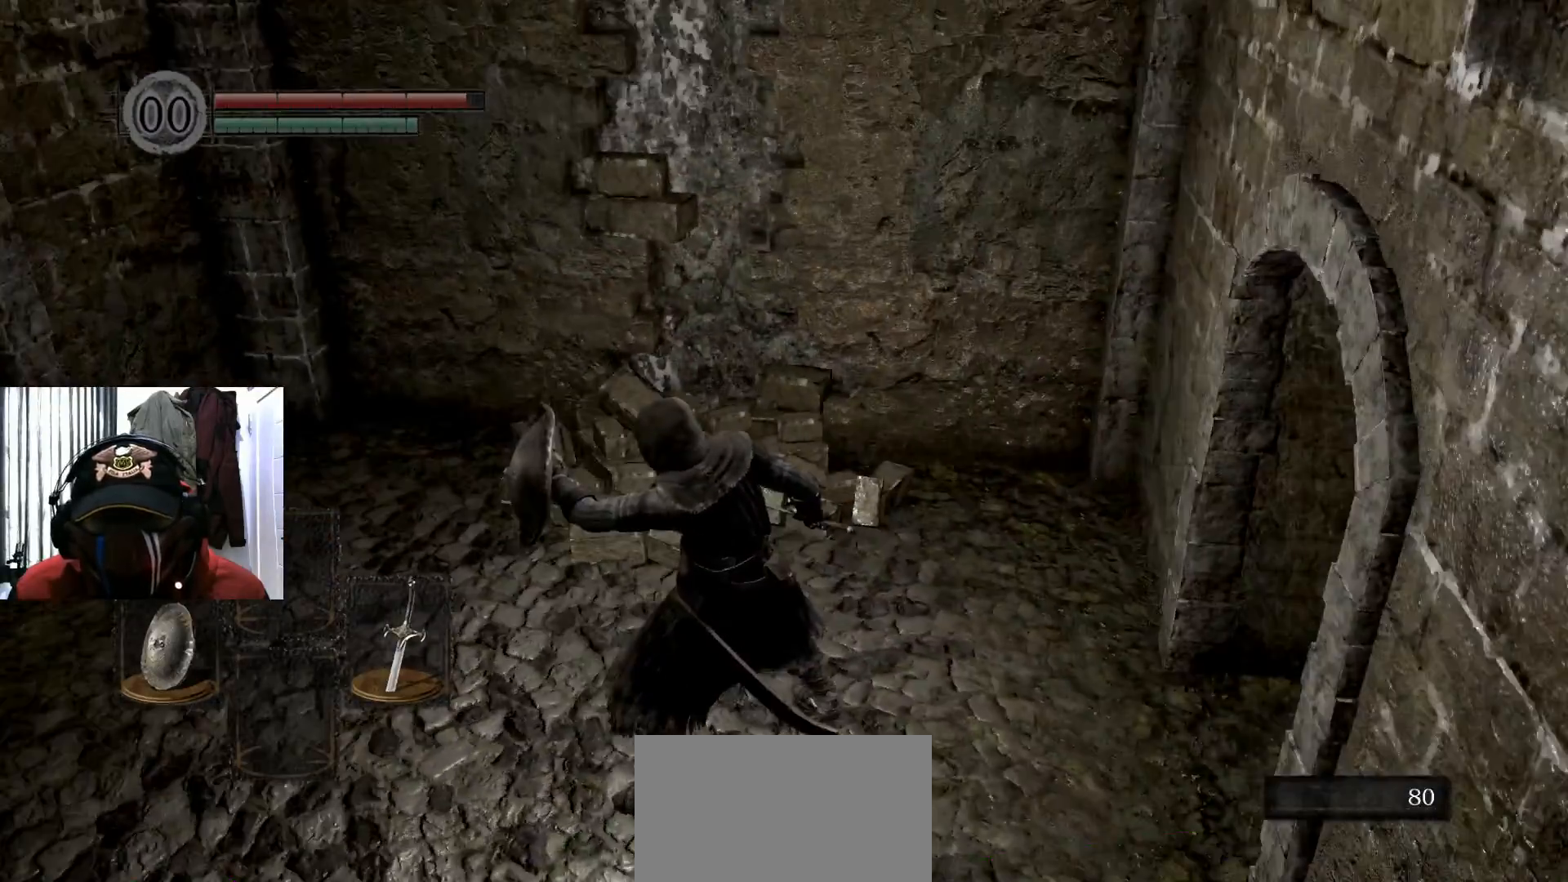
{"buttons": [], "left_stick": "up", "right_stick": "center", "events": [[116, "left_stick", "up"]]}
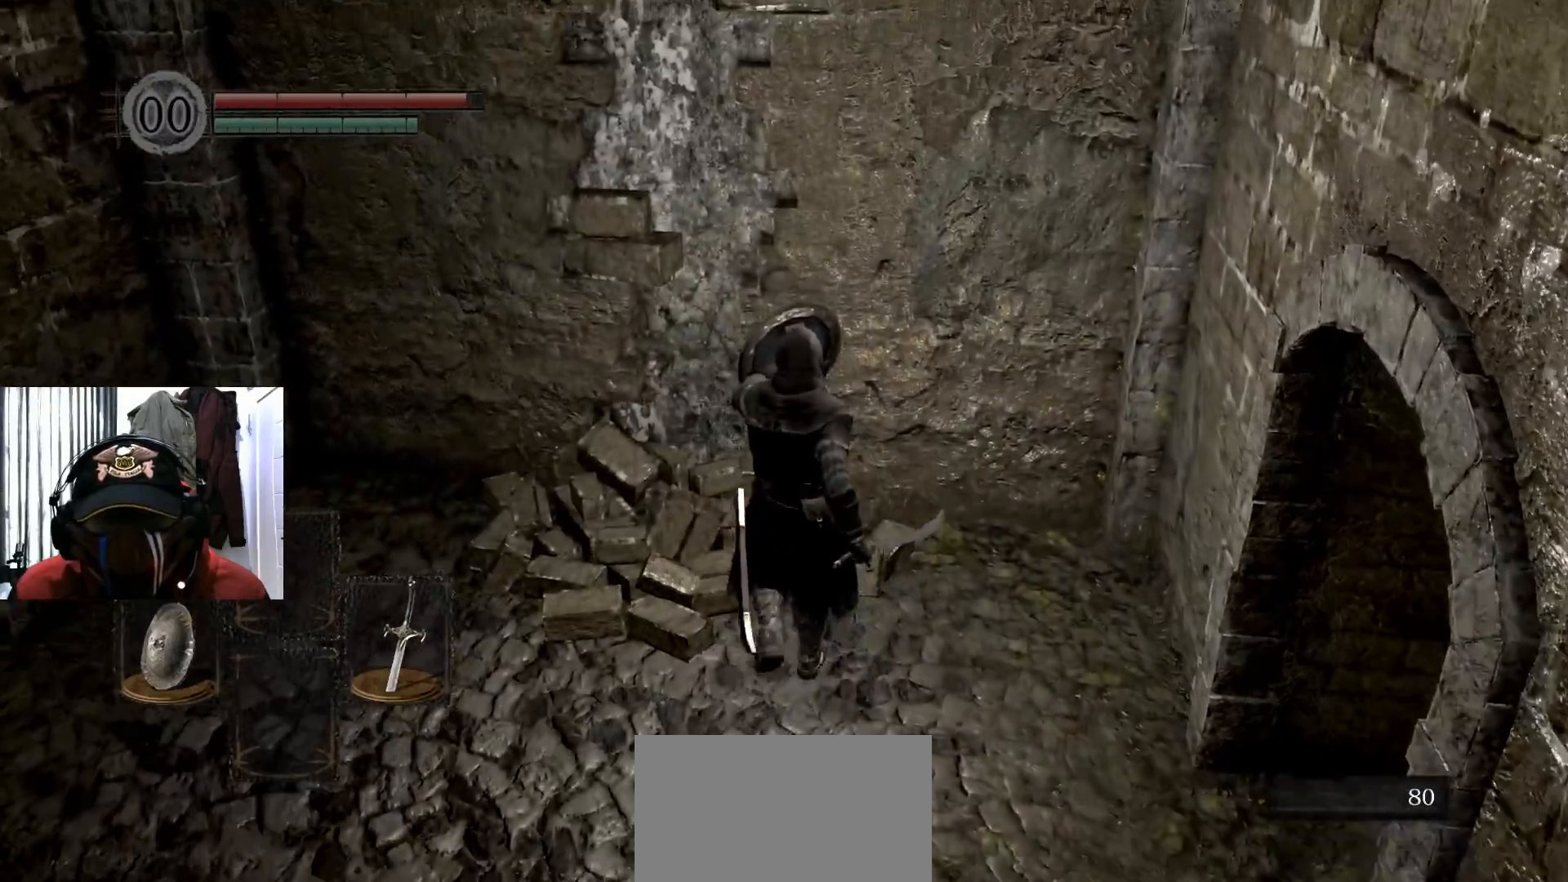
{"buttons": ["L1"], "left_stick": "down-left", "right_stick": "left", "events": [[17, "left_stick", "up-left"], [84, "right_stick", "left"], [134, "left_stick", "left"], [317, "L1", "down"], [384, "left_stick", "down-left"]]}
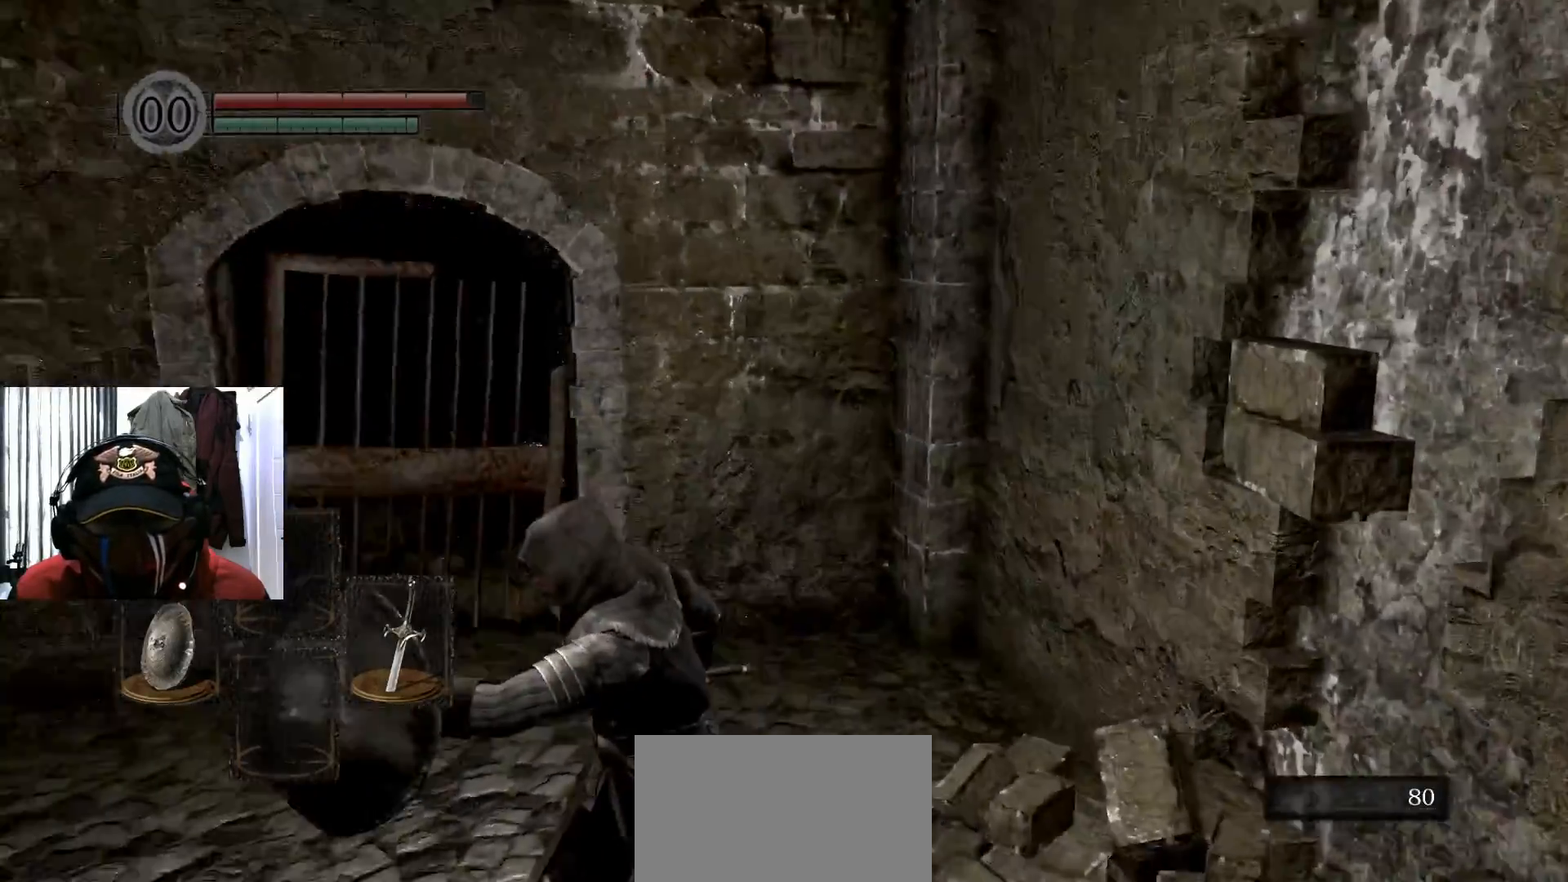
{"buttons": [], "left_stick": "up-right", "right_stick": "center", "events": [[66, "left_stick", "left"], [183, "left_stick", "up-left"], [333, "L1", "up"], [333, "right_stick", "center"], [350, "left_stick", "up"], [450, "left_stick", "up-right"]]}
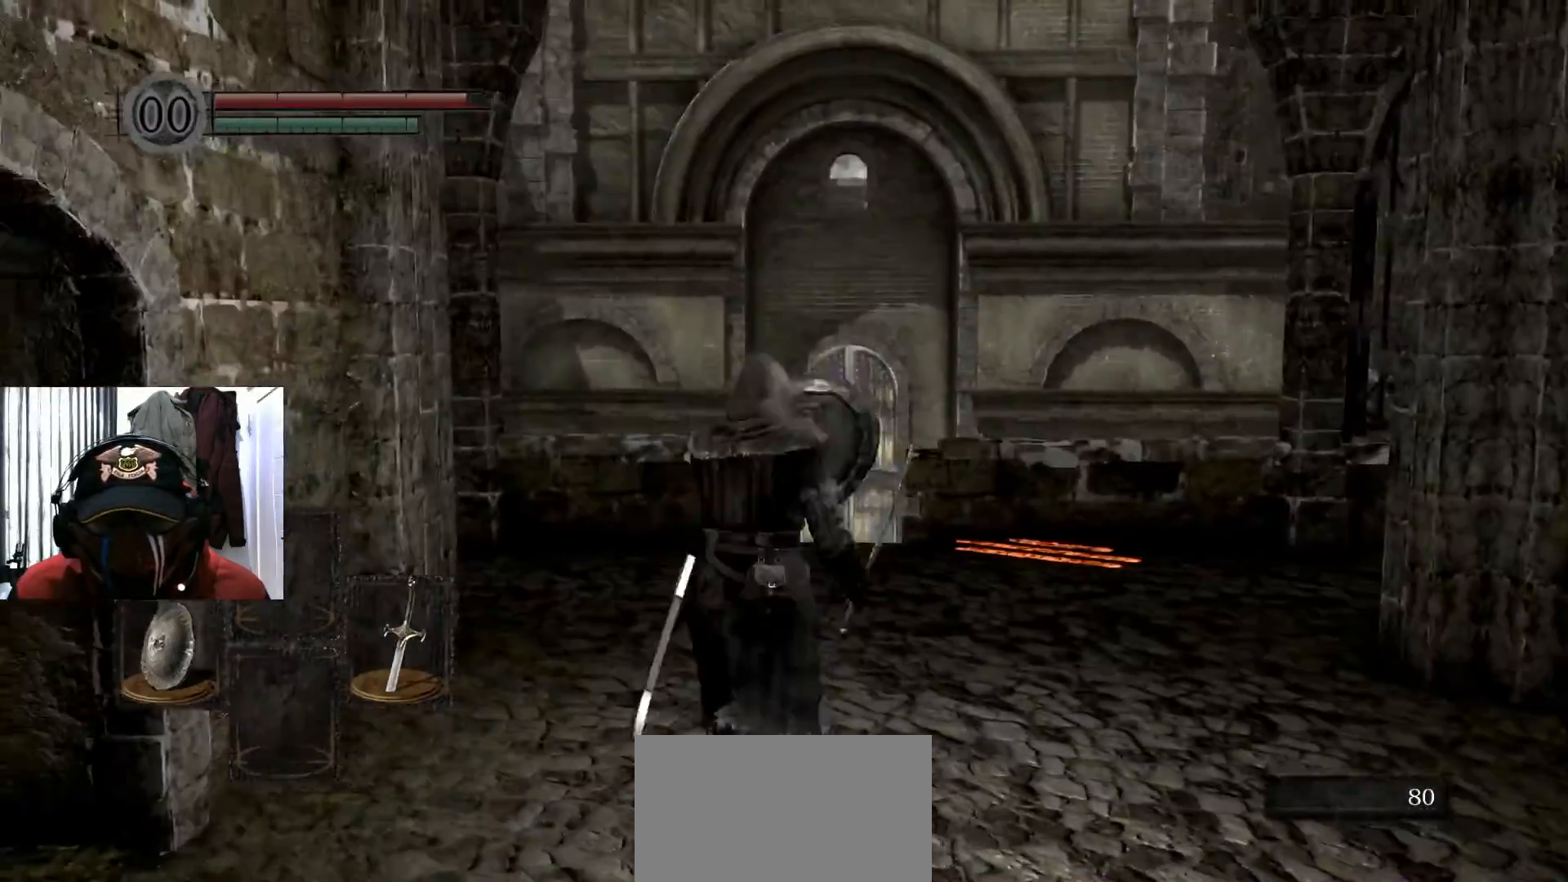
{"buttons": [], "left_stick": "center", "right_stick": "right", "events": [[17, "right_stick", "right"], [67, "left_stick", "center"]]}
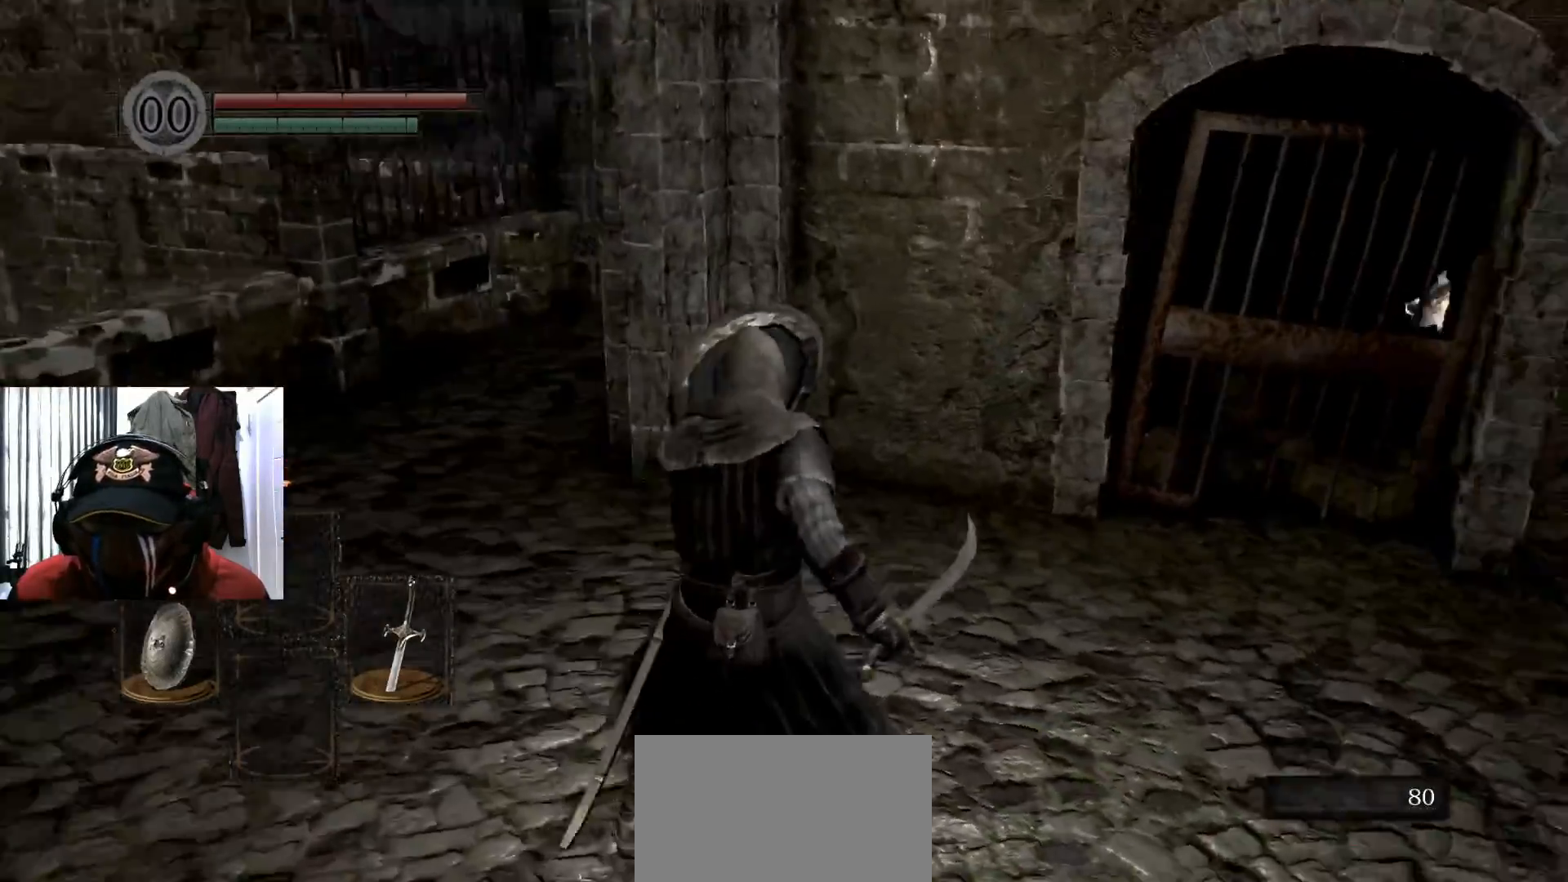
{"buttons": [], "left_stick": "center", "right_stick": "center", "events": [[33, "right_stick", "center"], [66, "left_stick", "up-right"], [383, "left_stick", "center"]]}
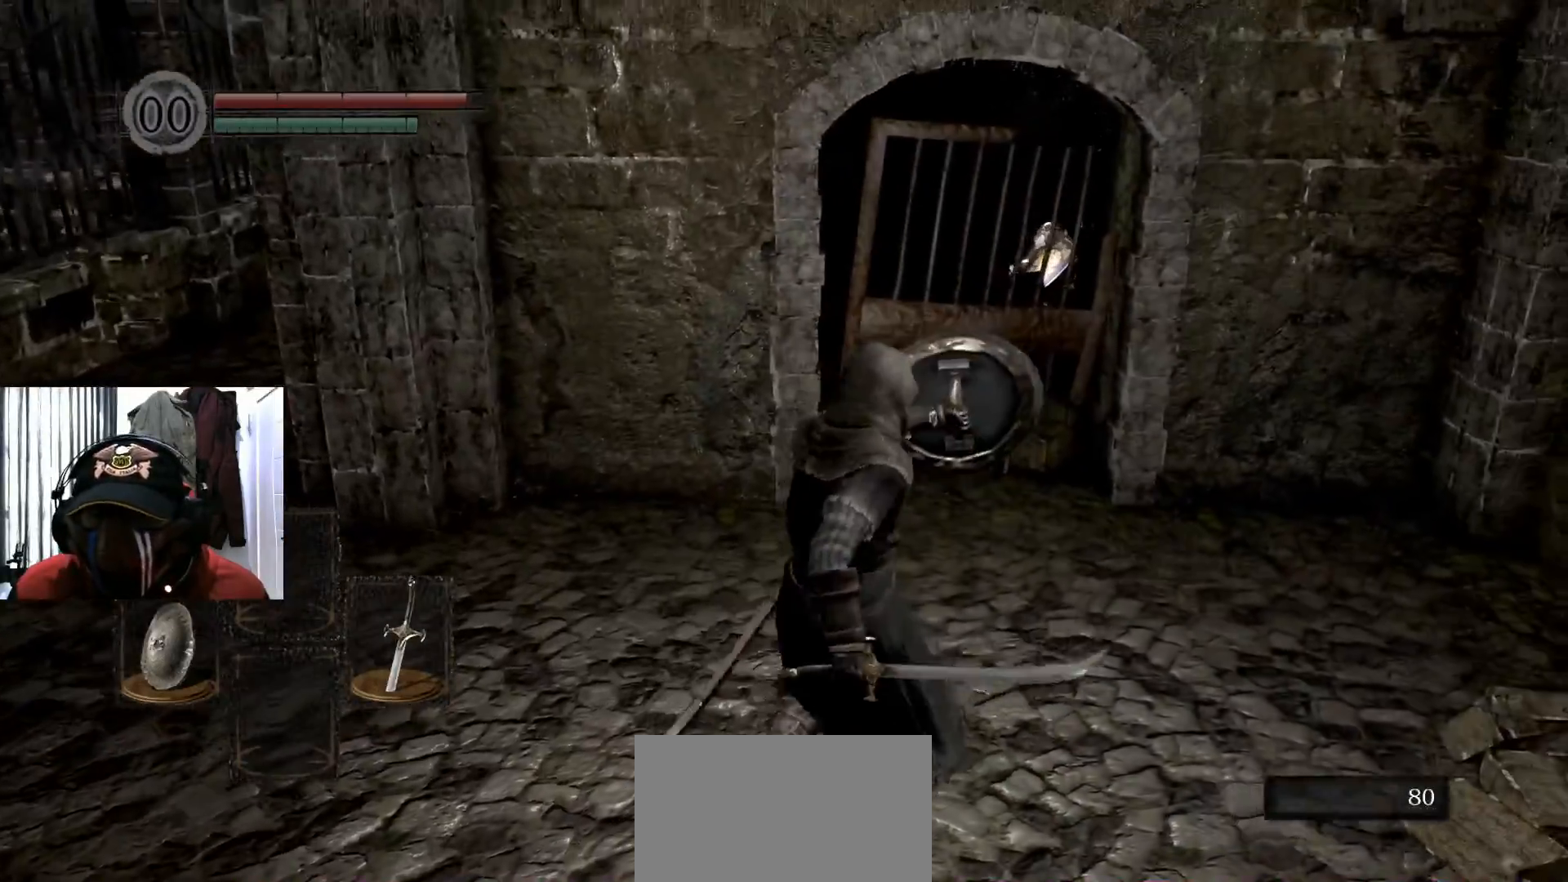
{"buttons": [], "left_stick": "center", "right_stick": "center", "events": [[367, "right_stick", "right"], [467, "right_stick", "center"]]}
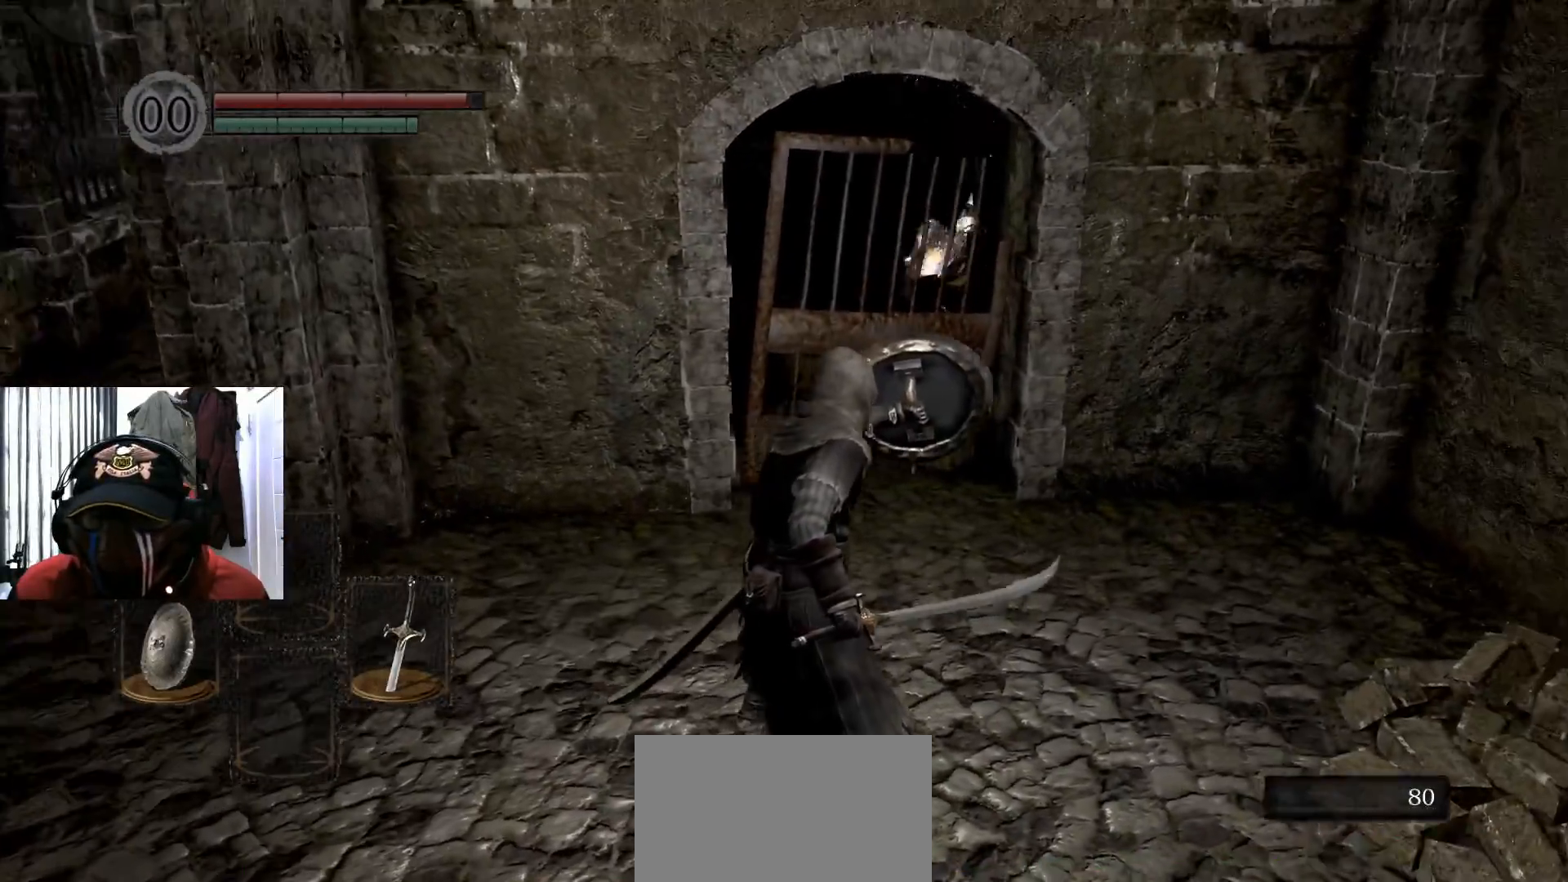
{"buttons": [], "left_stick": "up", "right_stick": "center", "events": [[333, "left_stick", "up"]]}
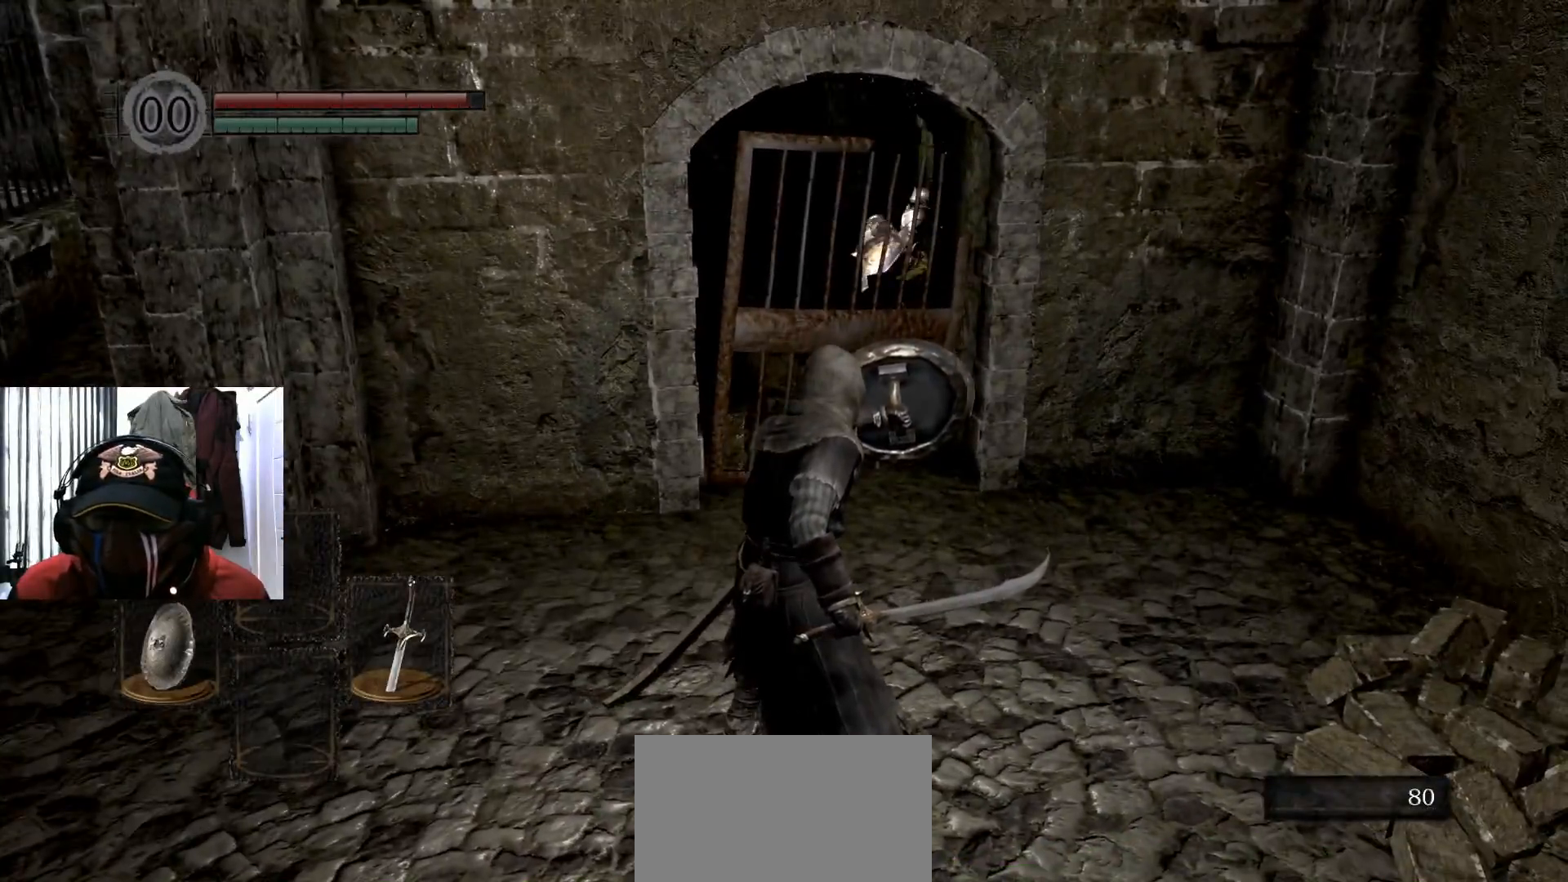
{"buttons": [], "left_stick": "center", "right_stick": "center", "events": [[267, "left_stick", "center"]]}
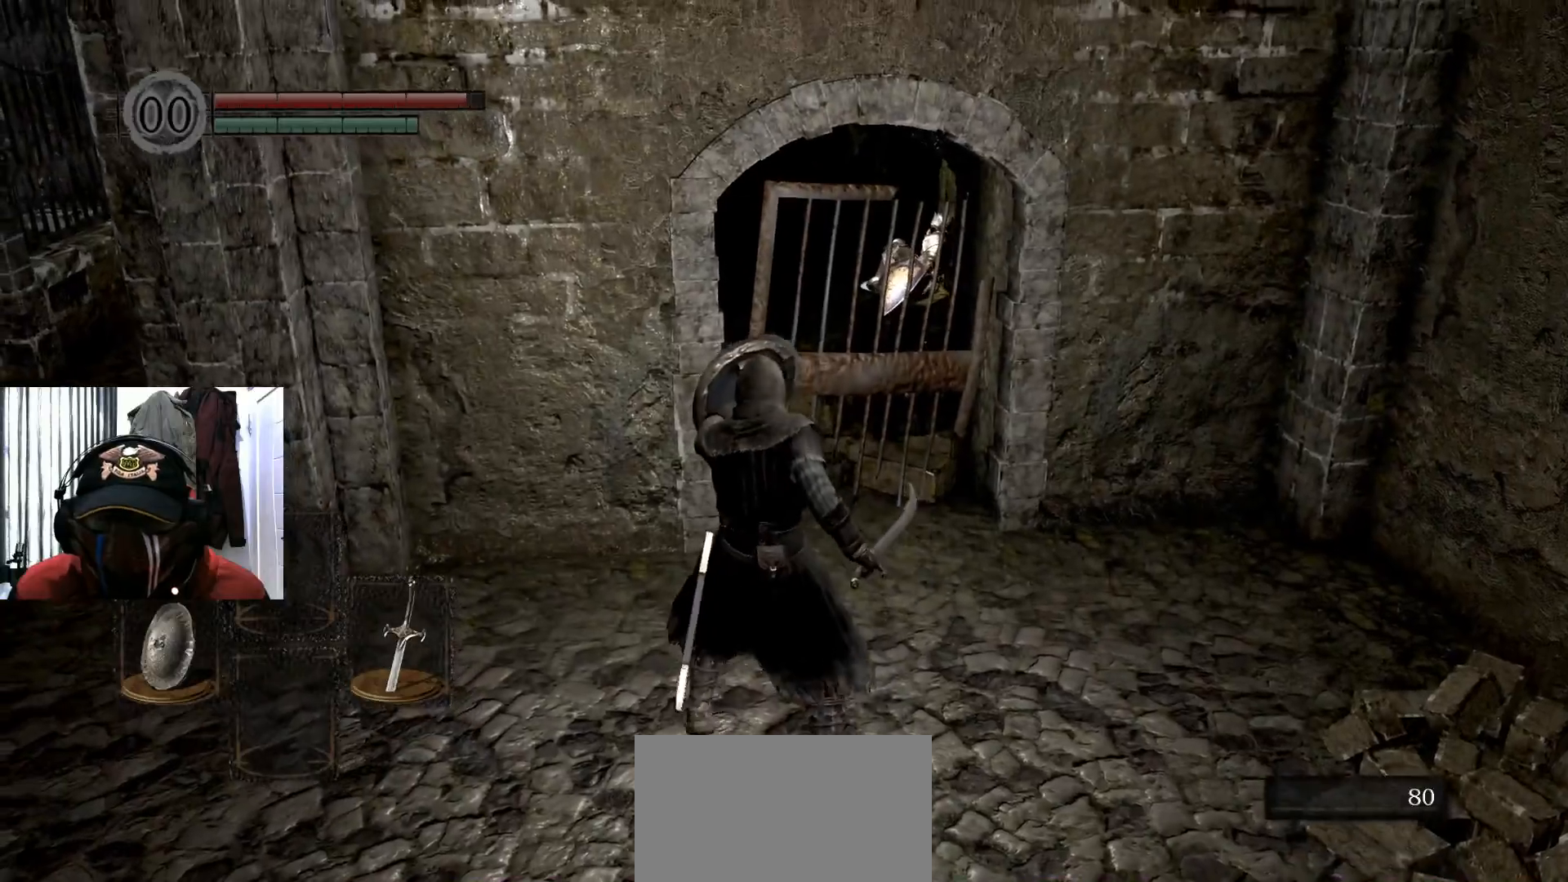
{"buttons": [], "left_stick": "center", "right_stick": "center", "events": [[100, "right_stick", "up"], [183, "right_stick", "center"]]}
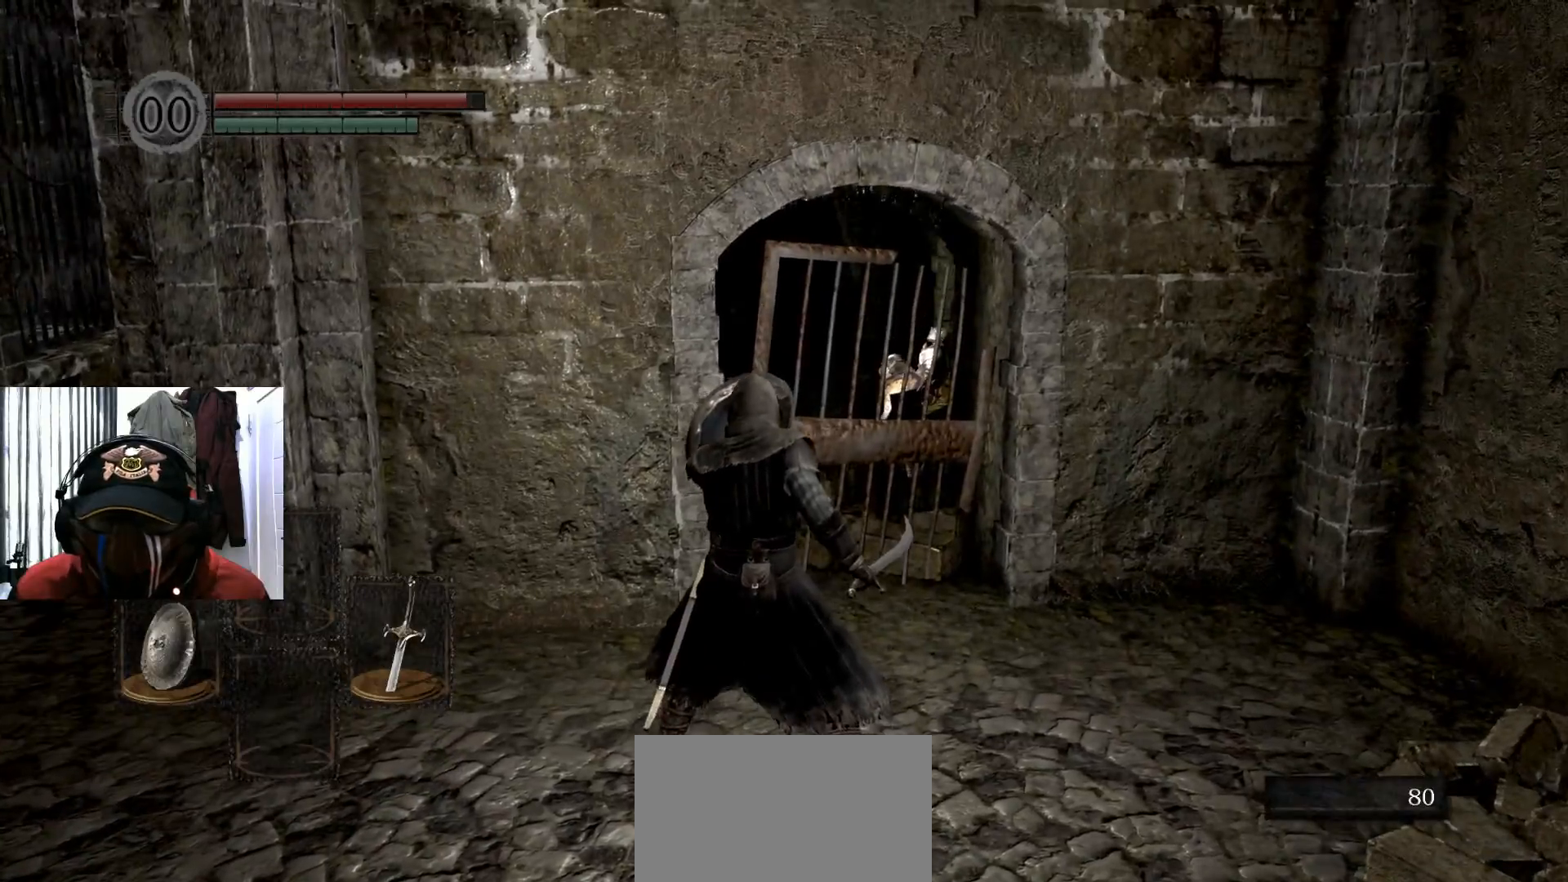
{"buttons": [], "left_stick": "center", "right_stick": "left", "events": [[67, "right_stick", "left"]]}
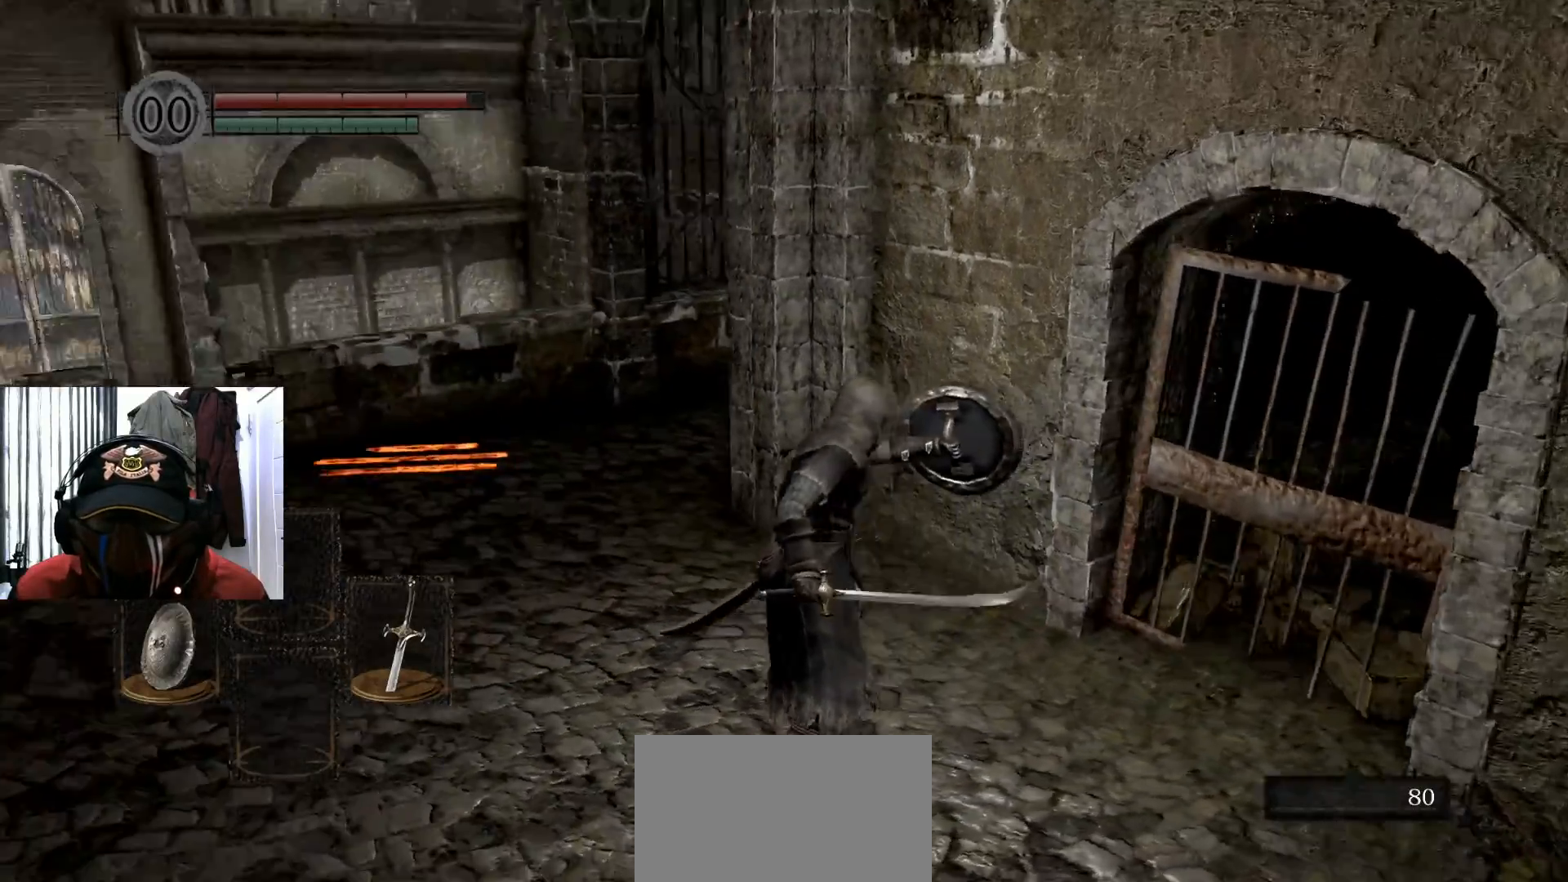
{"buttons": [], "left_stick": "up", "right_stick": "center", "events": [[16, "left_stick", "up"], [66, "right_stick", "center"]]}
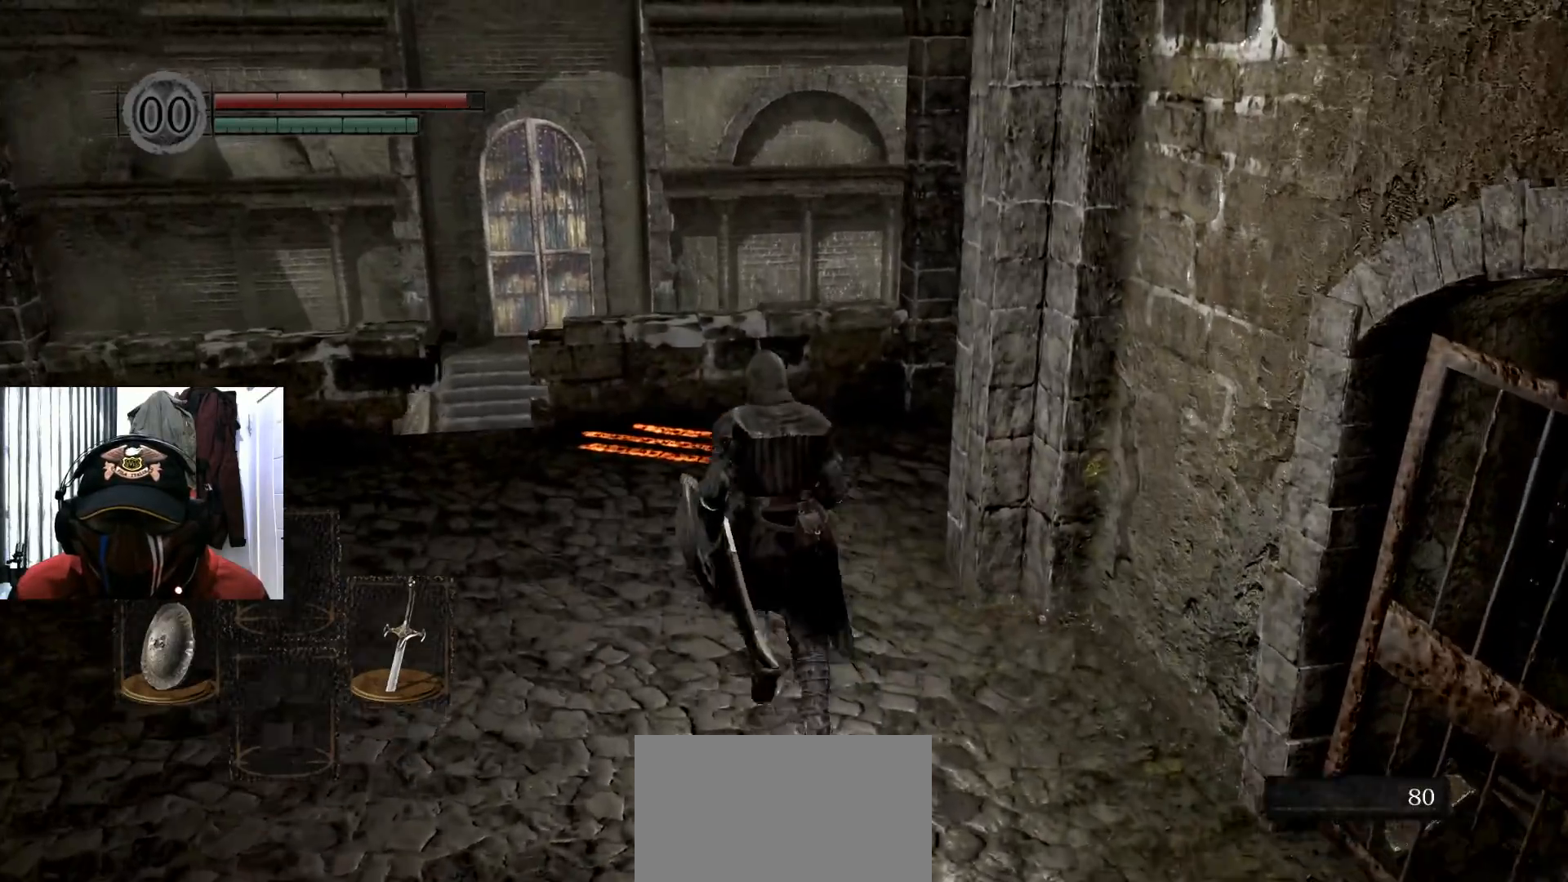
{"buttons": [], "left_stick": "up", "right_stick": "center", "events": []}
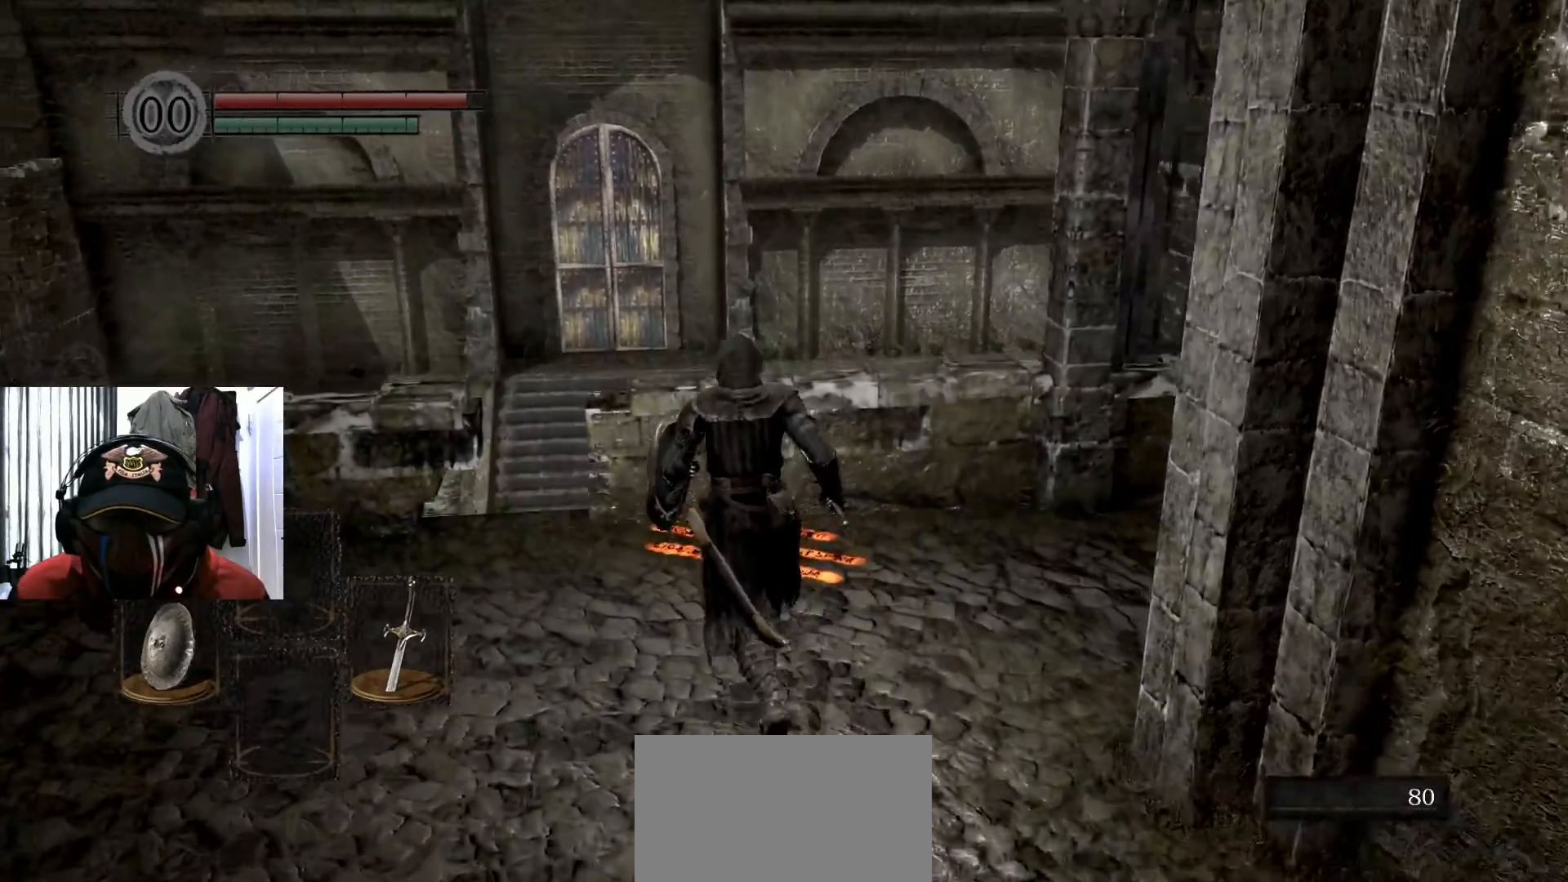
{"buttons": [], "left_stick": "center", "right_stick": "center", "events": [[150, "left_stick", "center"]]}
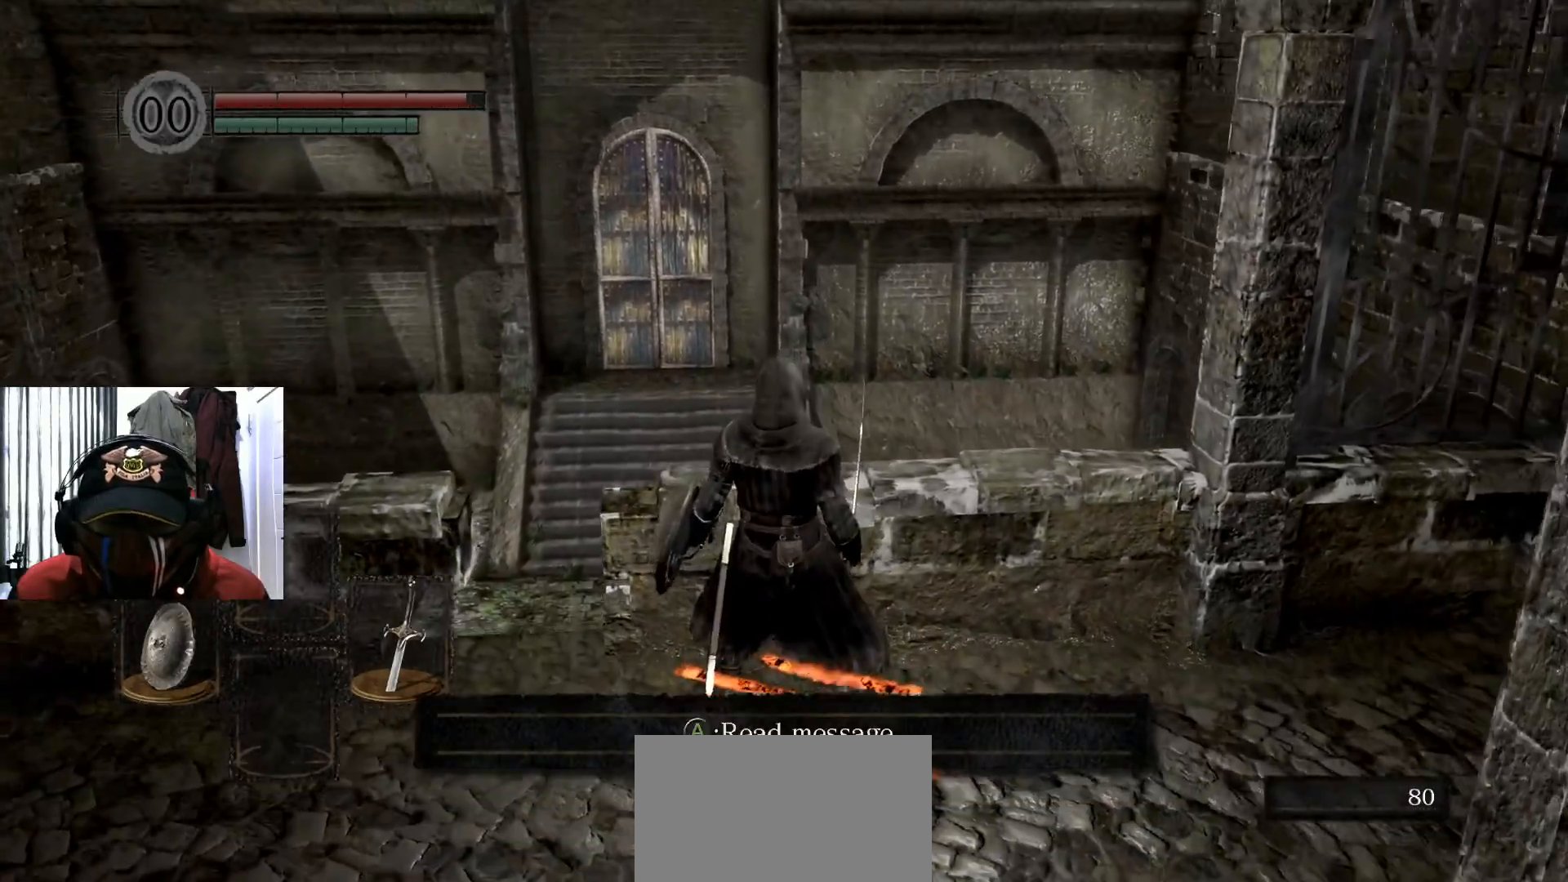
{"buttons": [], "left_stick": "center", "right_stick": "center", "events": [[34, "A", "down"], [134, "A", "up"]]}
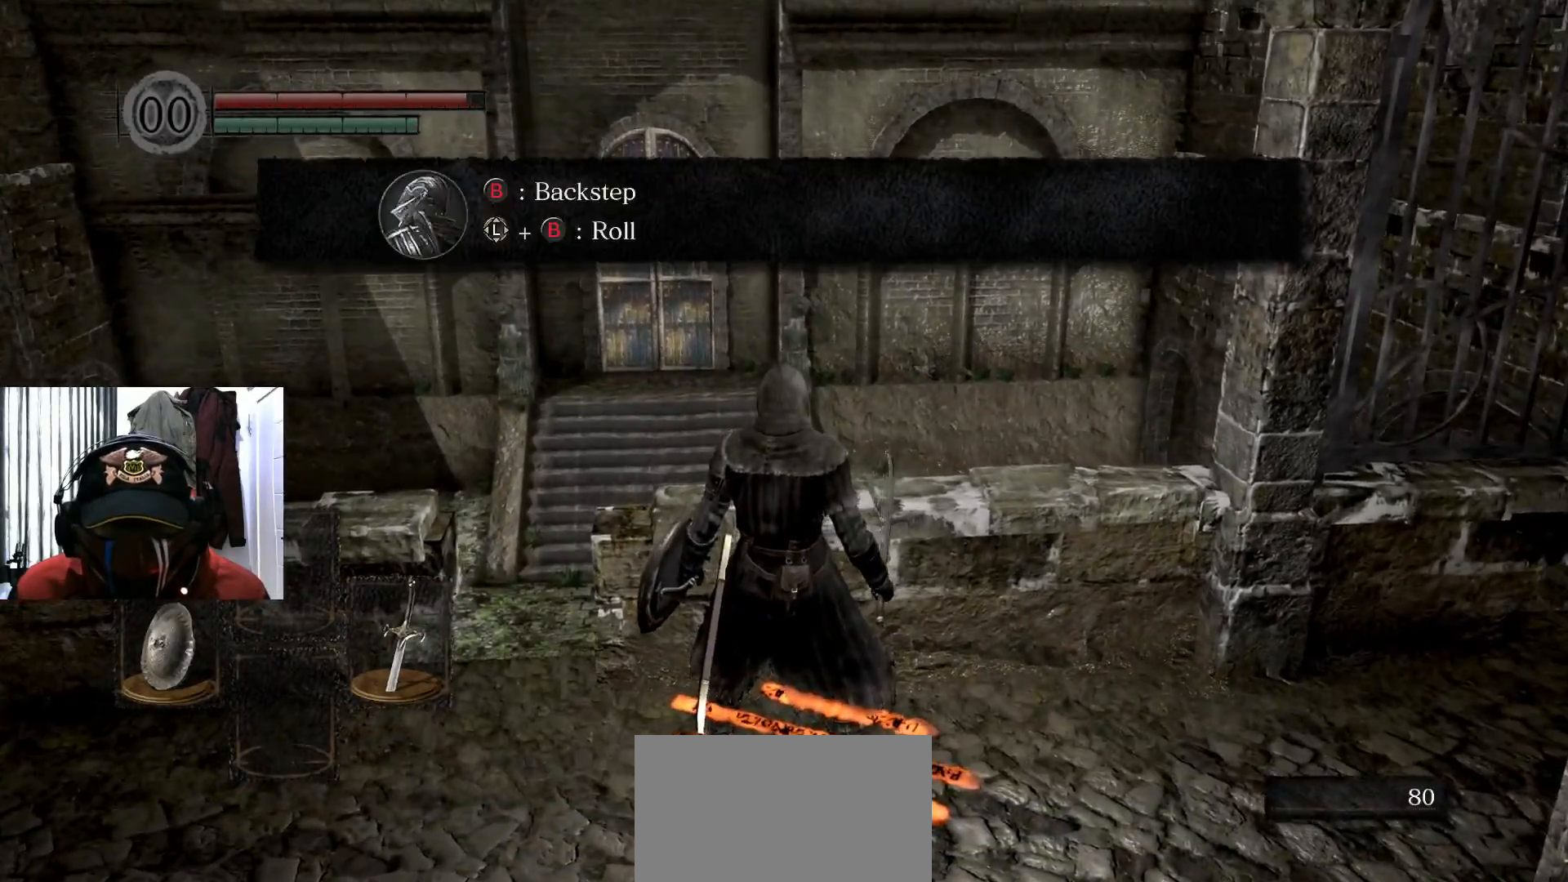
{"buttons": [], "left_stick": "center", "right_stick": "right", "events": [[433, "right_stick", "right"]]}
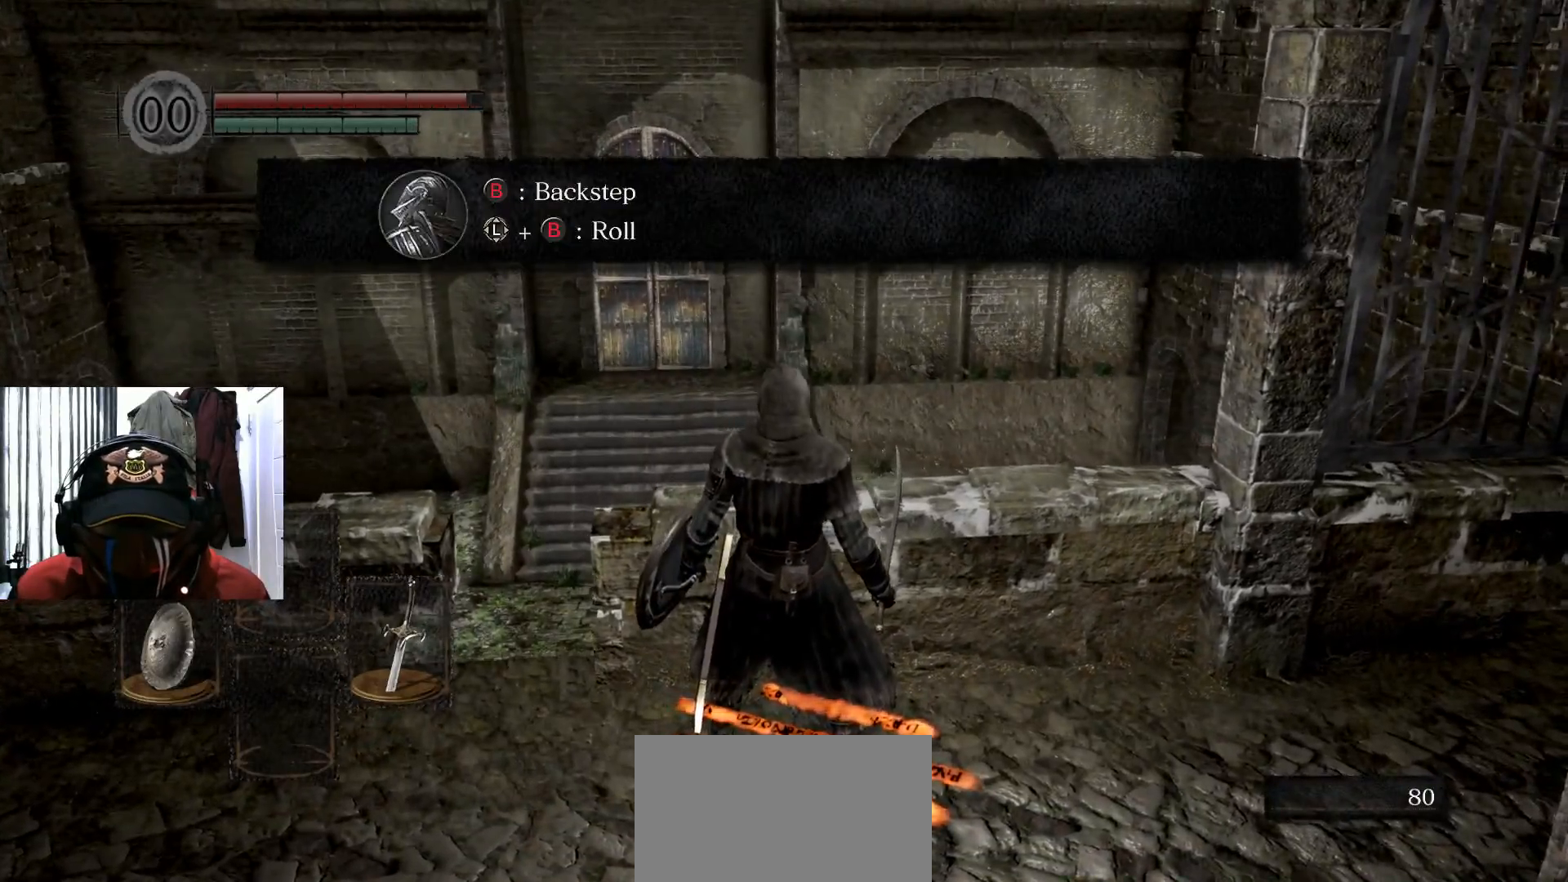
{"buttons": [], "left_stick": "center", "right_stick": "left", "events": [[217, "right_stick", "center"], [384, "right_stick", "left"]]}
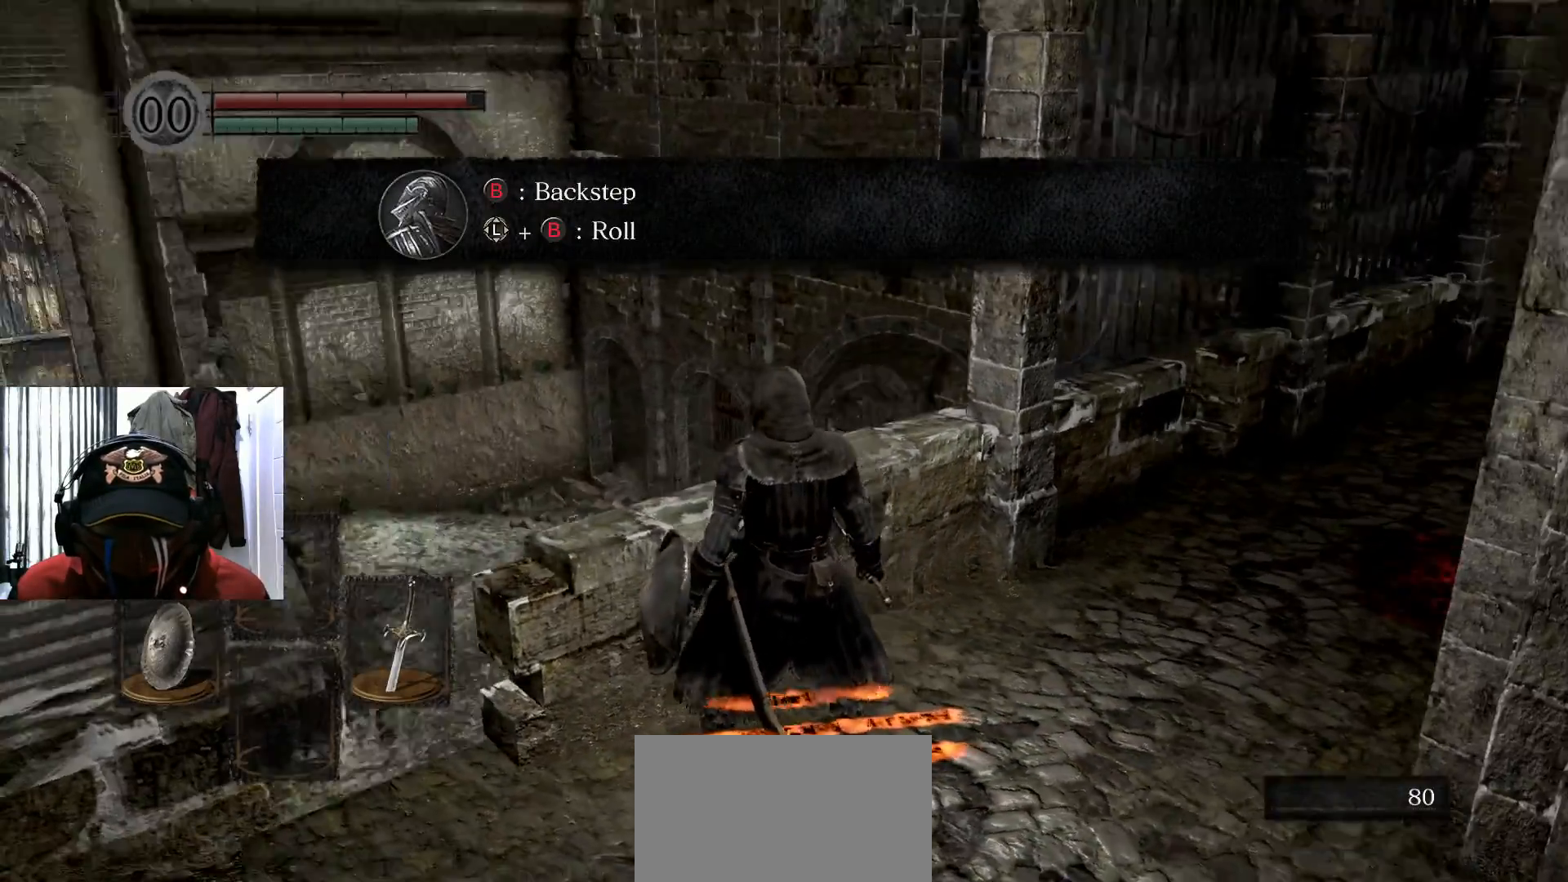
{"buttons": [], "left_stick": "center", "right_stick": "center", "events": [[467, "right_stick", "center"]]}
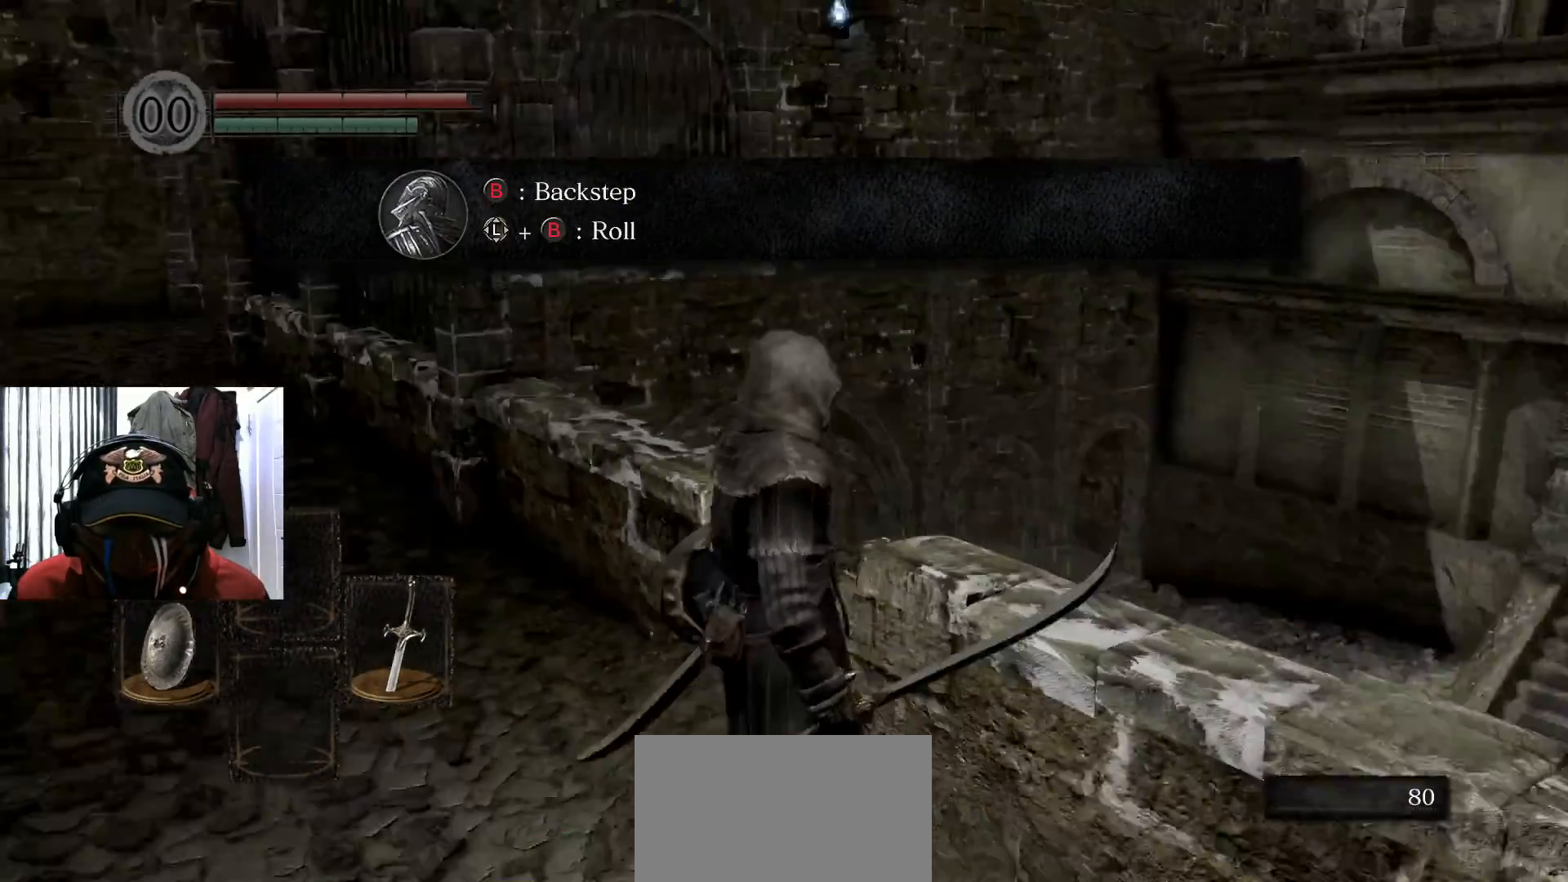
{"buttons": [], "left_stick": "center", "right_stick": "right", "events": [[300, "right_stick", "right"]]}
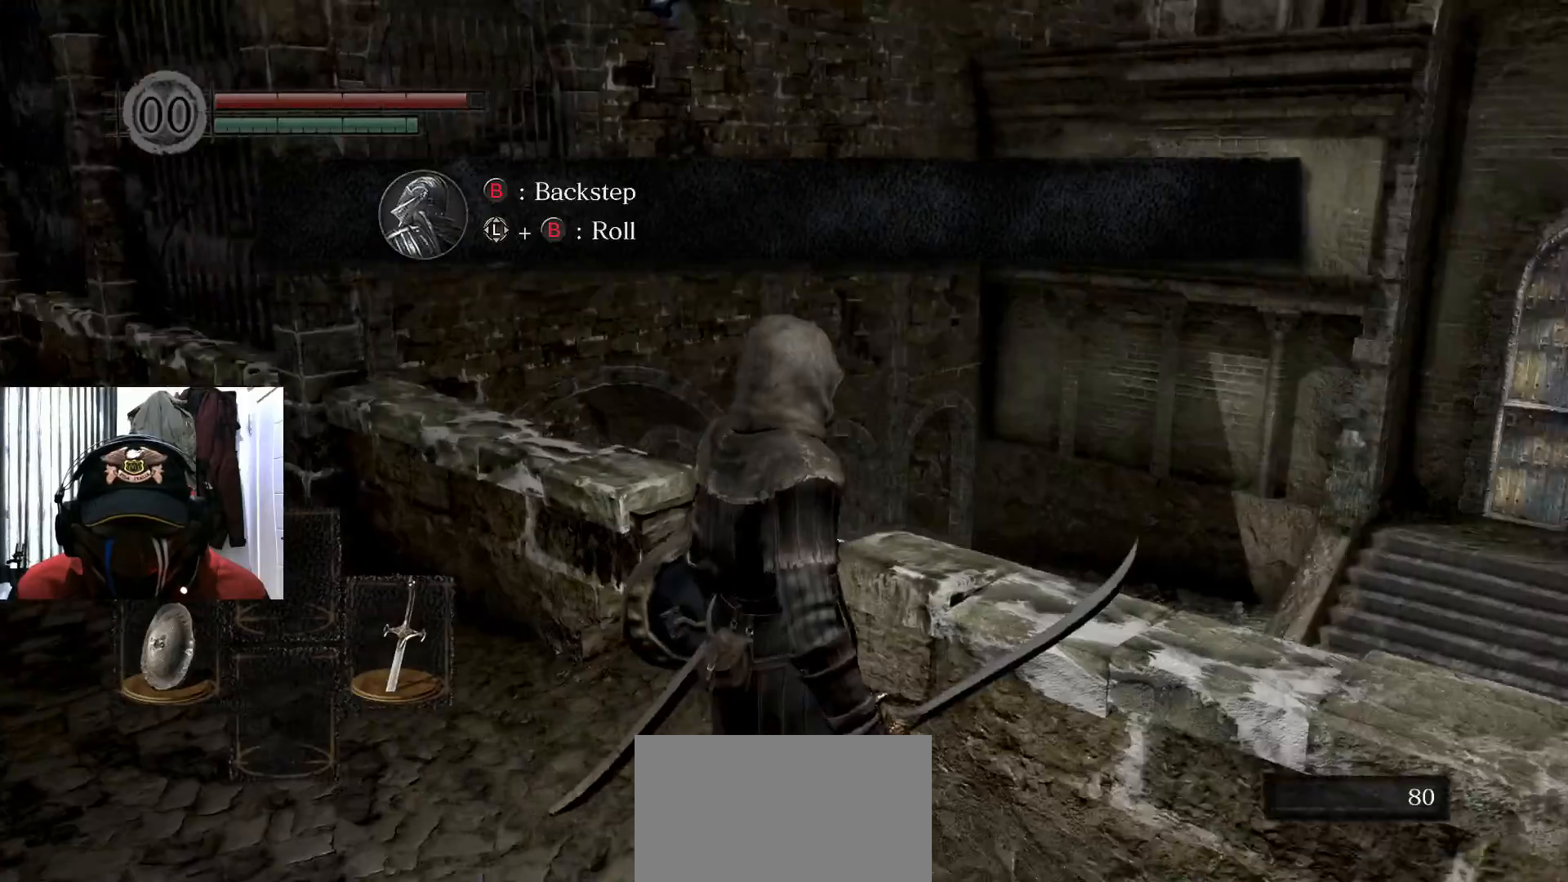
{"buttons": ["B"], "left_stick": "center", "right_stick": "center", "events": [[100, "right_stick", "center"], [450, "B", "down"]]}
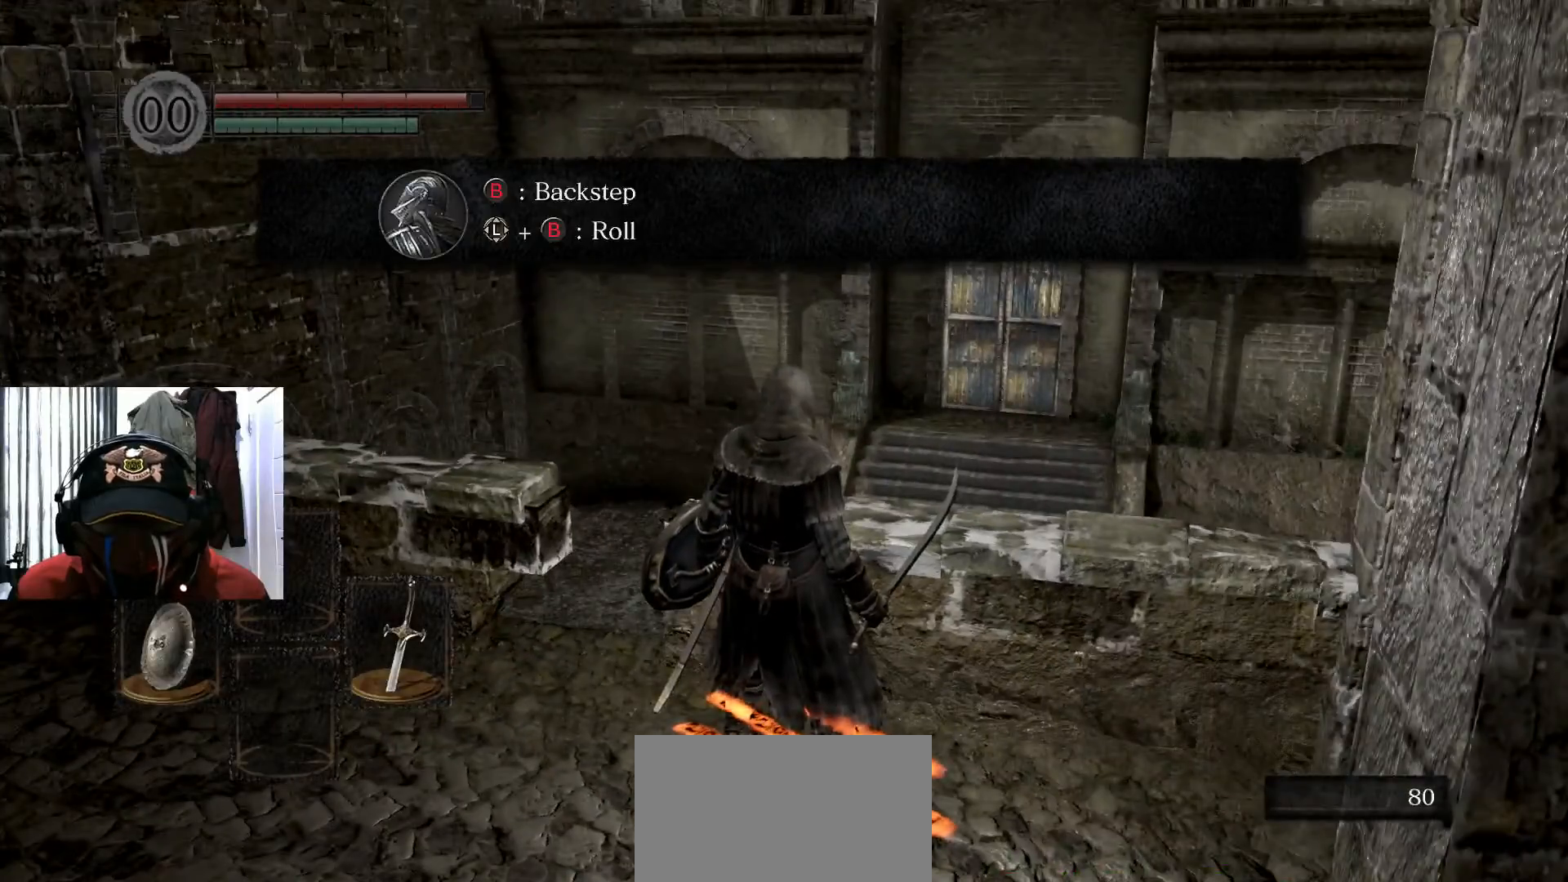
{"buttons": [], "left_stick": "center", "right_stick": "center", "events": [[33, "B", "up"]]}
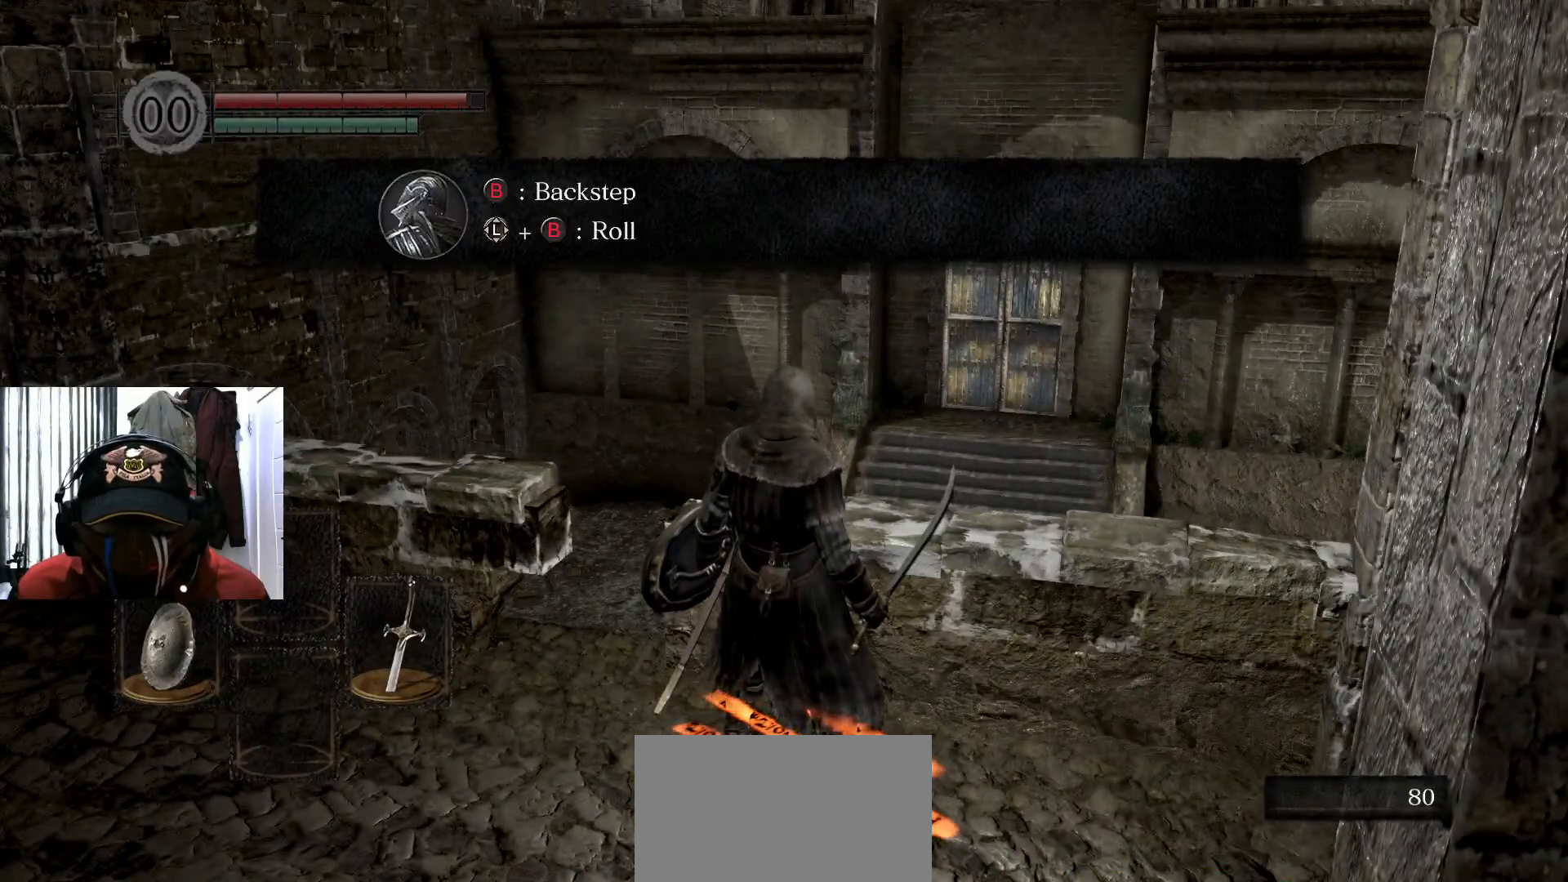
{"buttons": [], "left_stick": "center", "right_stick": "center", "events": [[83, "A", "down"], [167, "A", "up"]]}
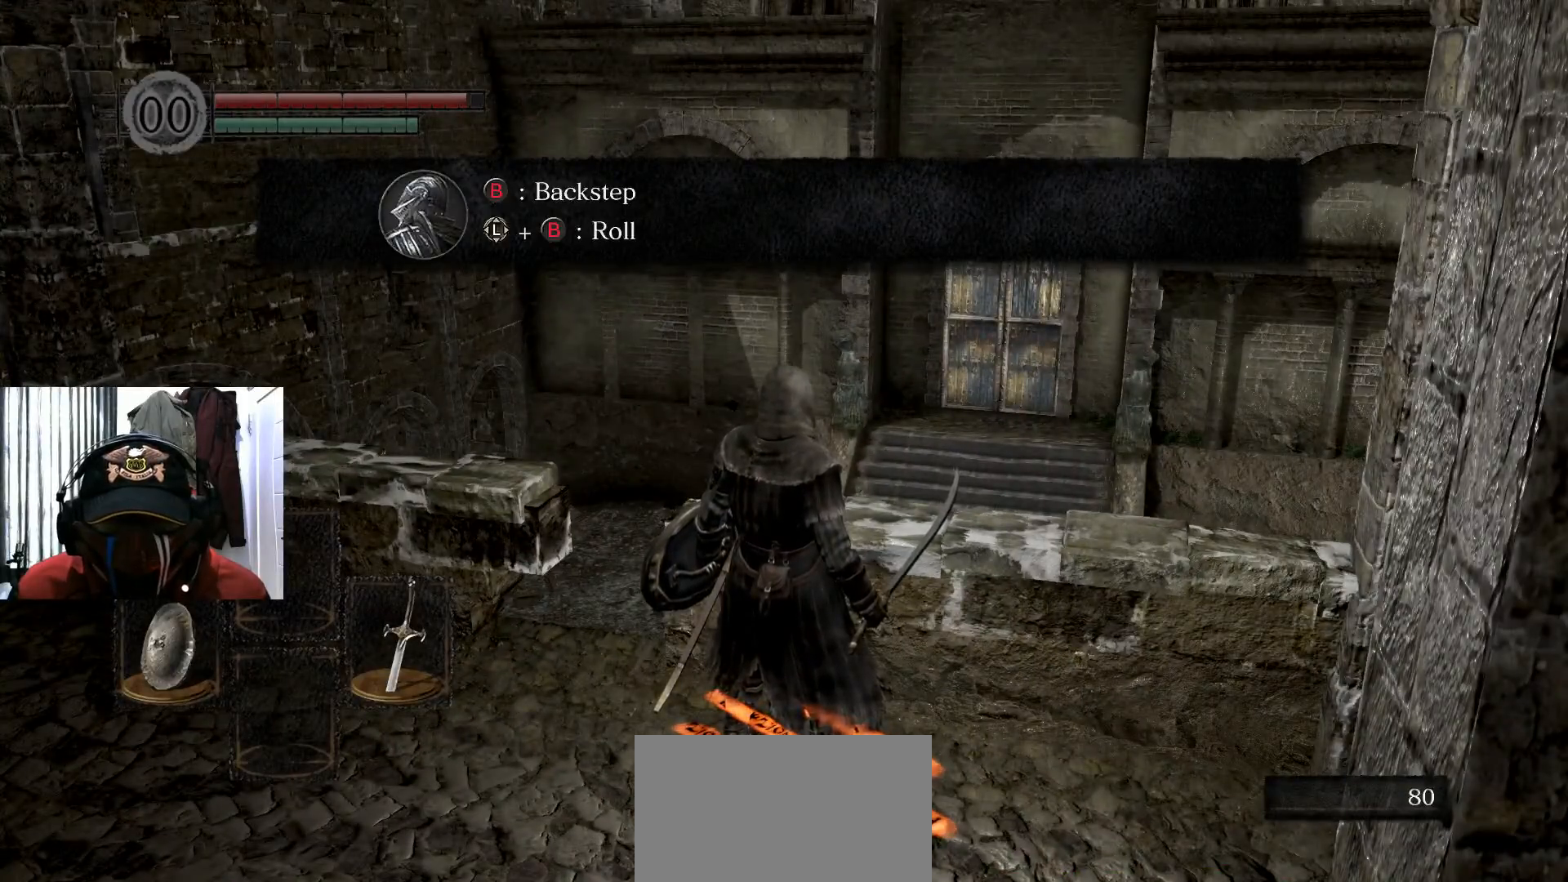
{"buttons": [], "left_stick": "down-left", "right_stick": "center", "events": [[333, "left_stick", "down-left"]]}
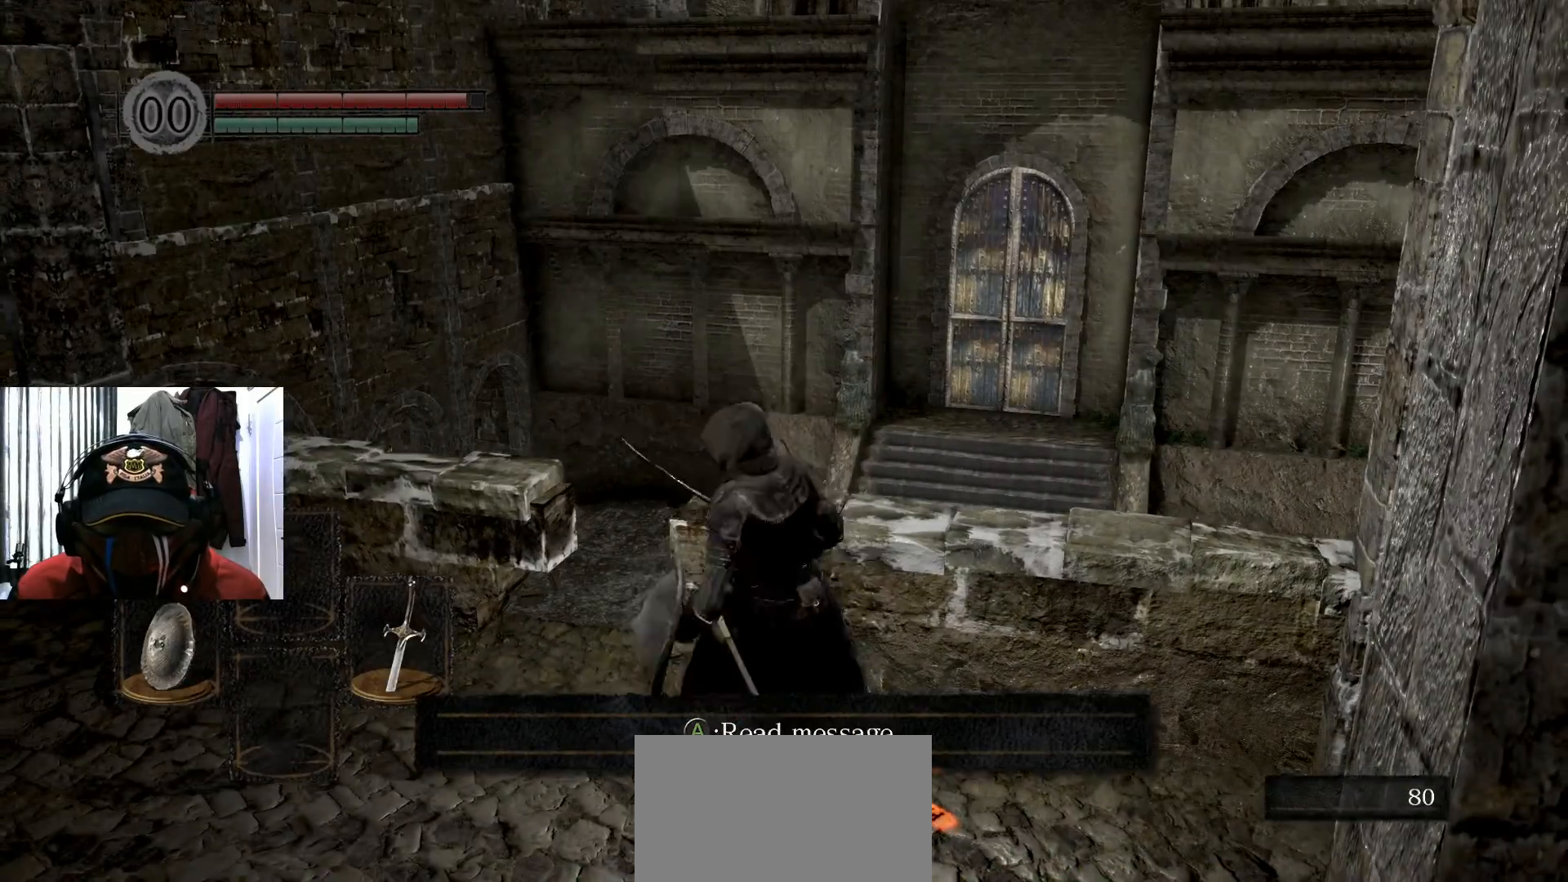
{"buttons": [], "left_stick": "up-left", "right_stick": "center", "events": [[450, "left_stick", "up-left"]]}
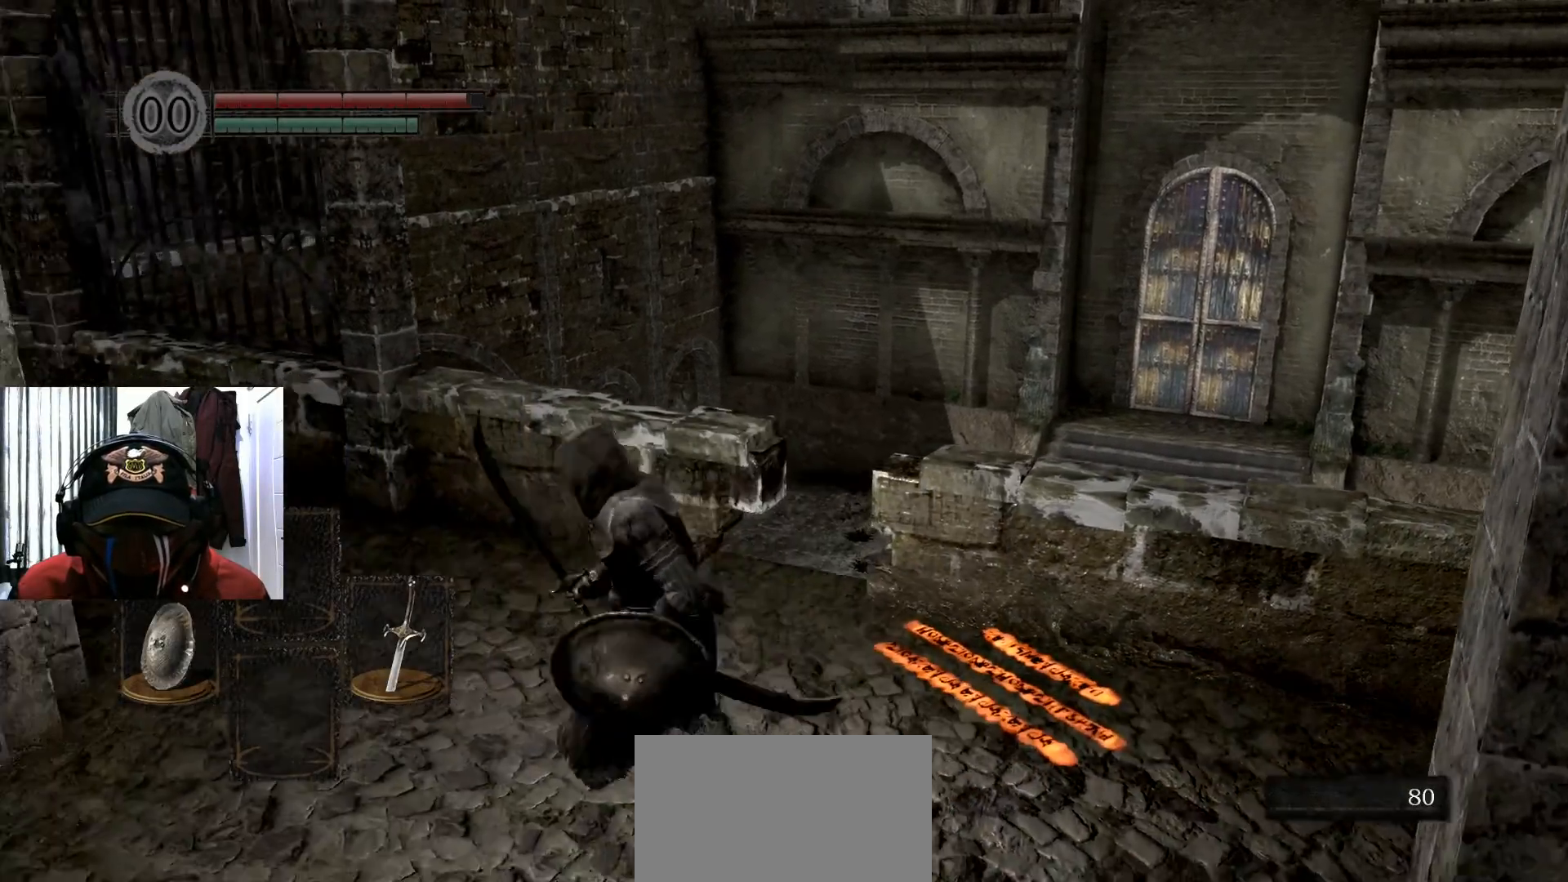
{"buttons": [], "left_stick": "center", "right_stick": "center", "events": [[16, "left_stick", "up"], [200, "left_stick", "center"]]}